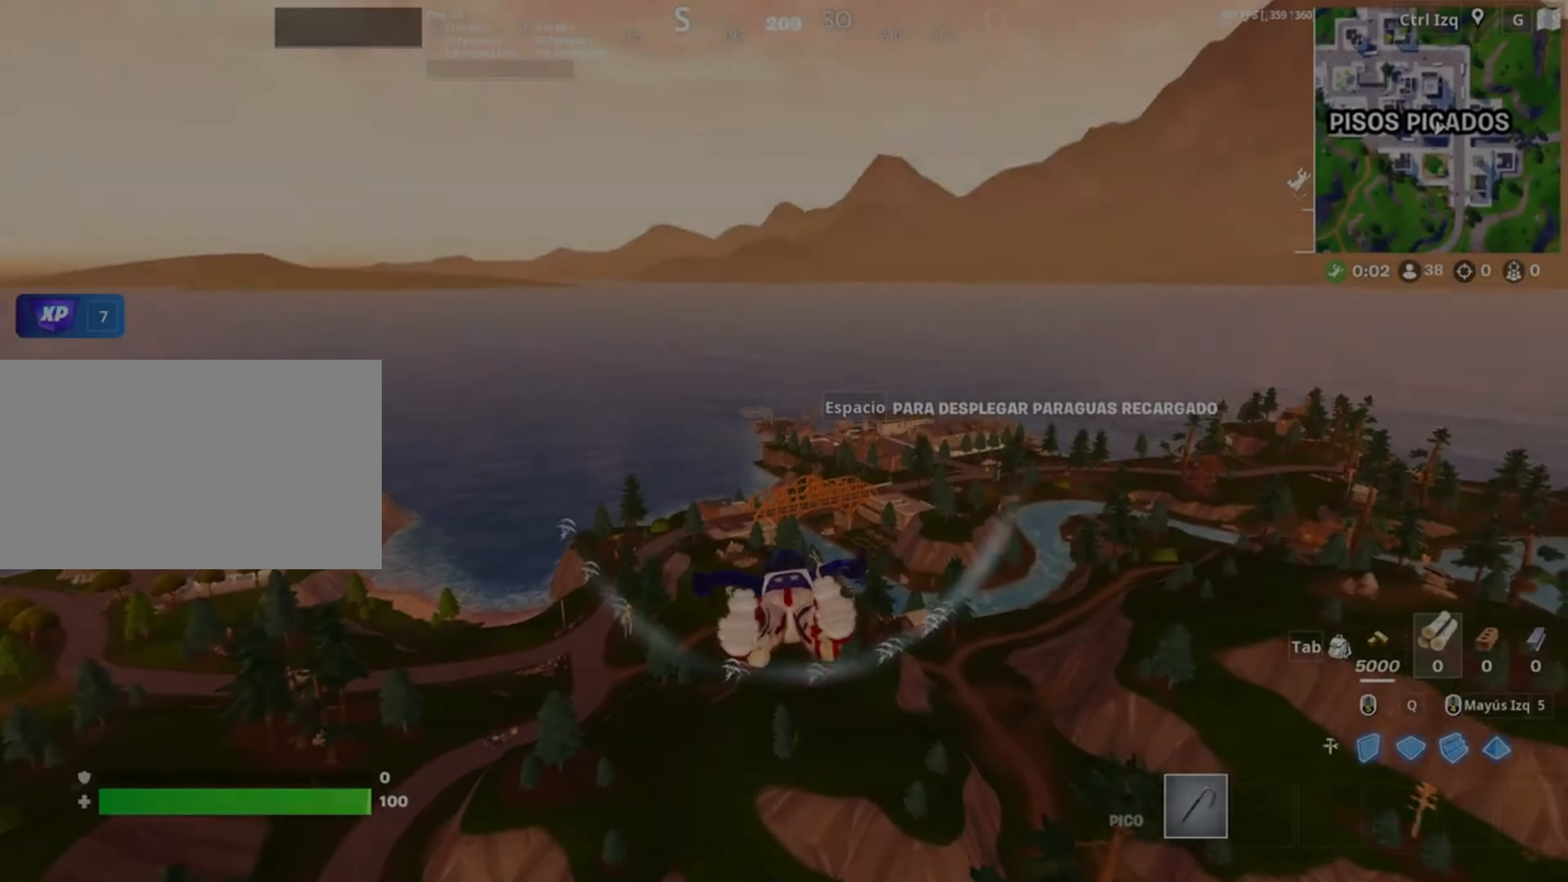
Gameplay with keyboard and mouse; each line is a JSON object with the keys and mouse buttons held at the frame after it. "events" lists presses ("down") and releases ("up") of "1", "2", "3", "4", "5", "a", "alt", "c", "caps_lock", "ctrl", "d", "e", "f", "g", "q", "r", "s", "shift", "space", "t", "tab", "v", "w", "x", "z", "mouse_left", "mouse_wheel" and "mouse_right" between this image and that frame as [ms after this image, input, new state], when the widget could be followed in between. "mouse_left", "mouse_wheel", "mouse_right" = the "left", "wheel", "right" buttons of the "mouse" list. No other keys are recorded. "wheel" means that the mouse wheel is clicked or scrolled. Not read: mouse_move.
{"keys": ["w"], "mouse": [], "events": []}
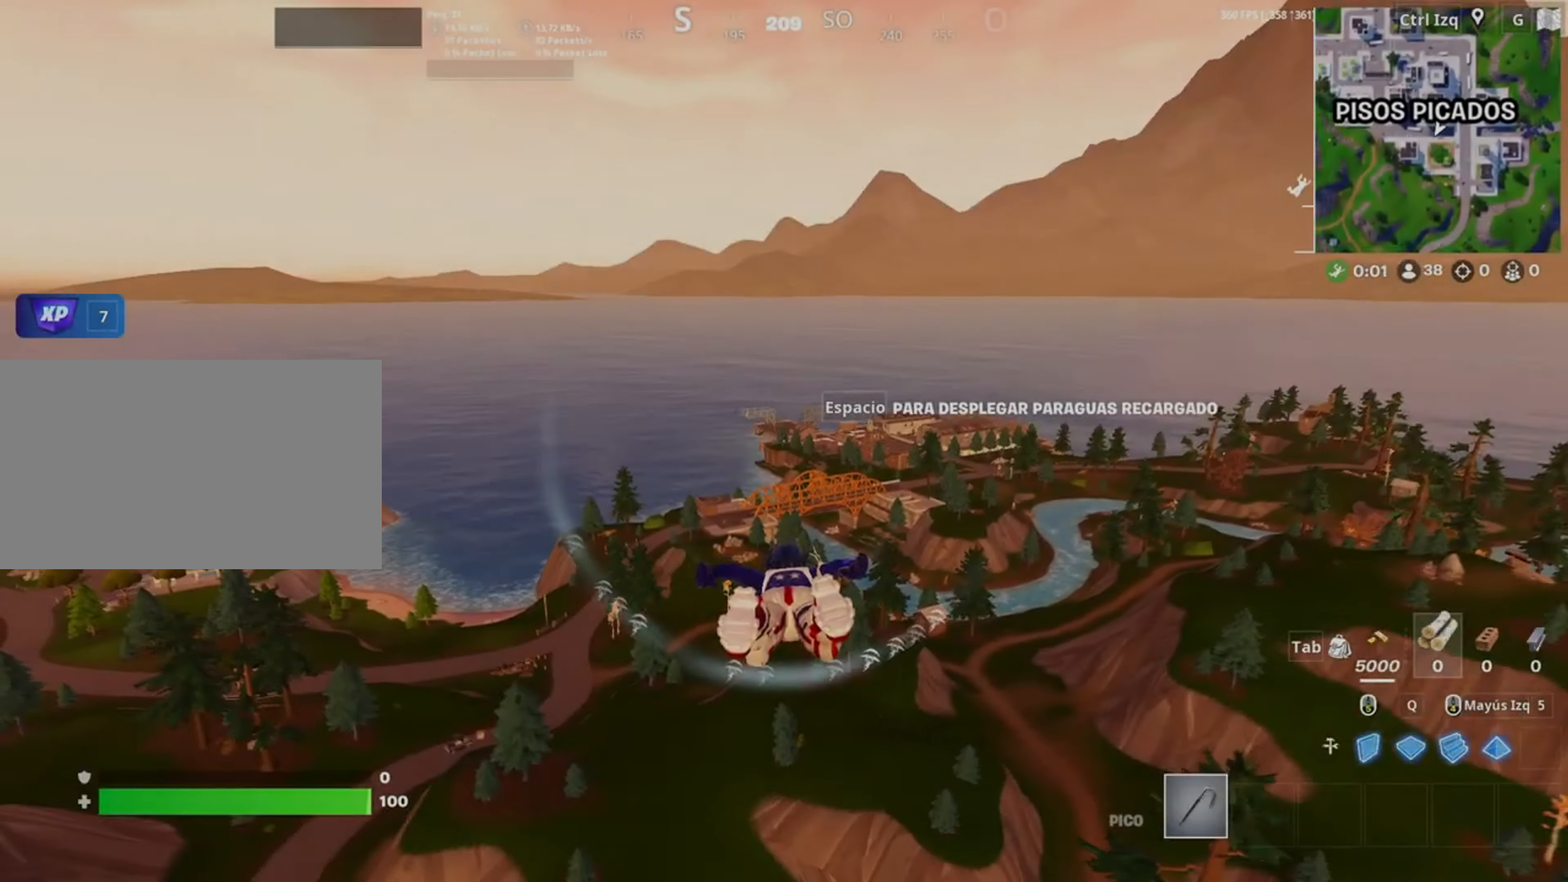
{"keys": ["w"], "mouse": [], "events": []}
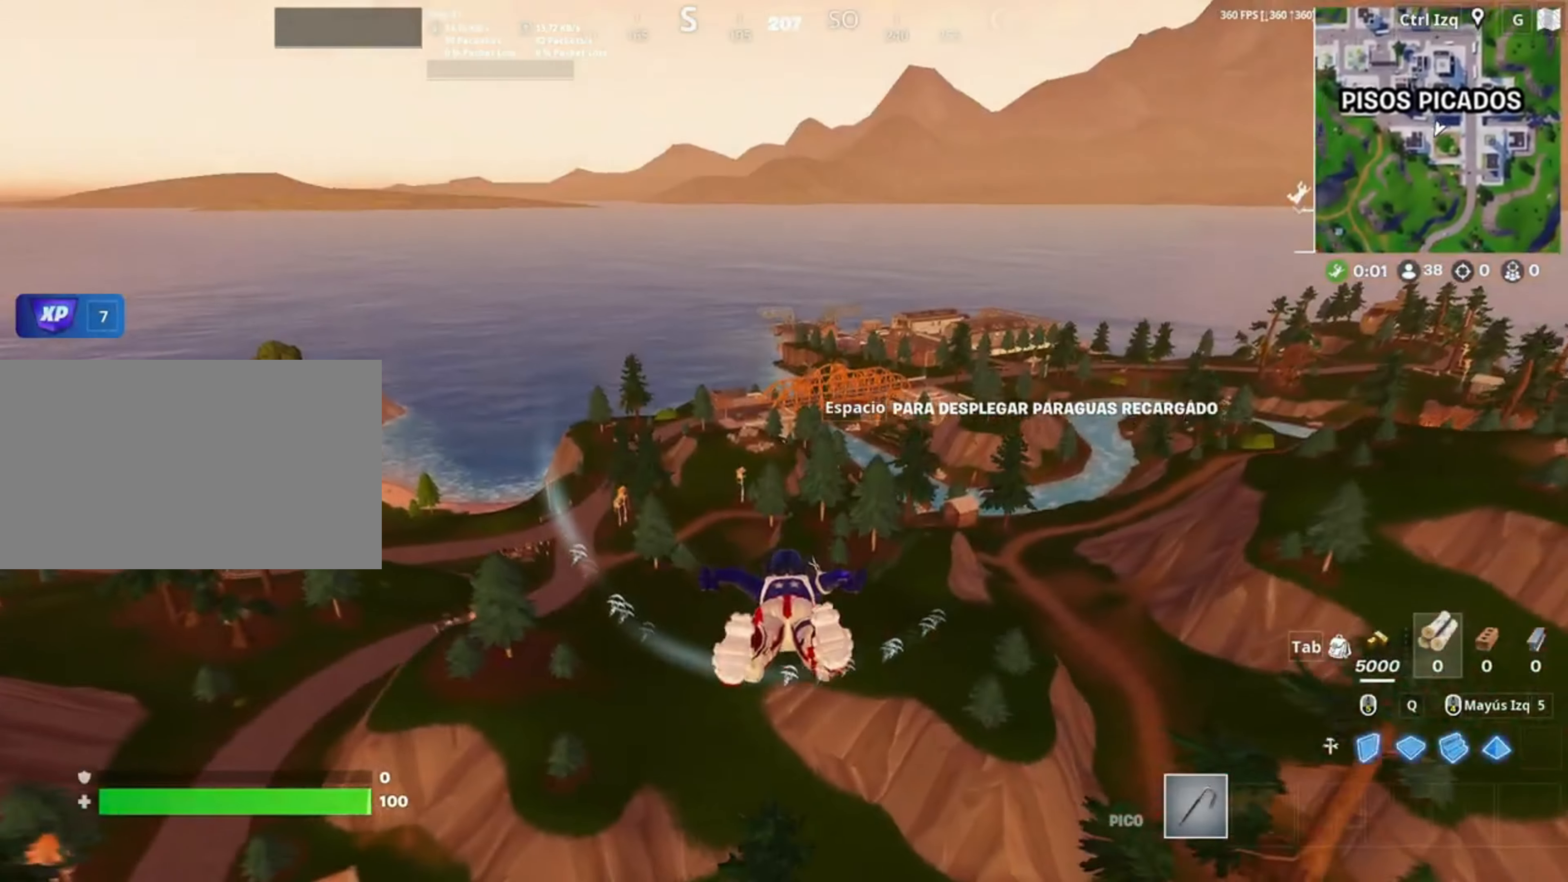
{"keys": ["w"], "mouse": [], "events": []}
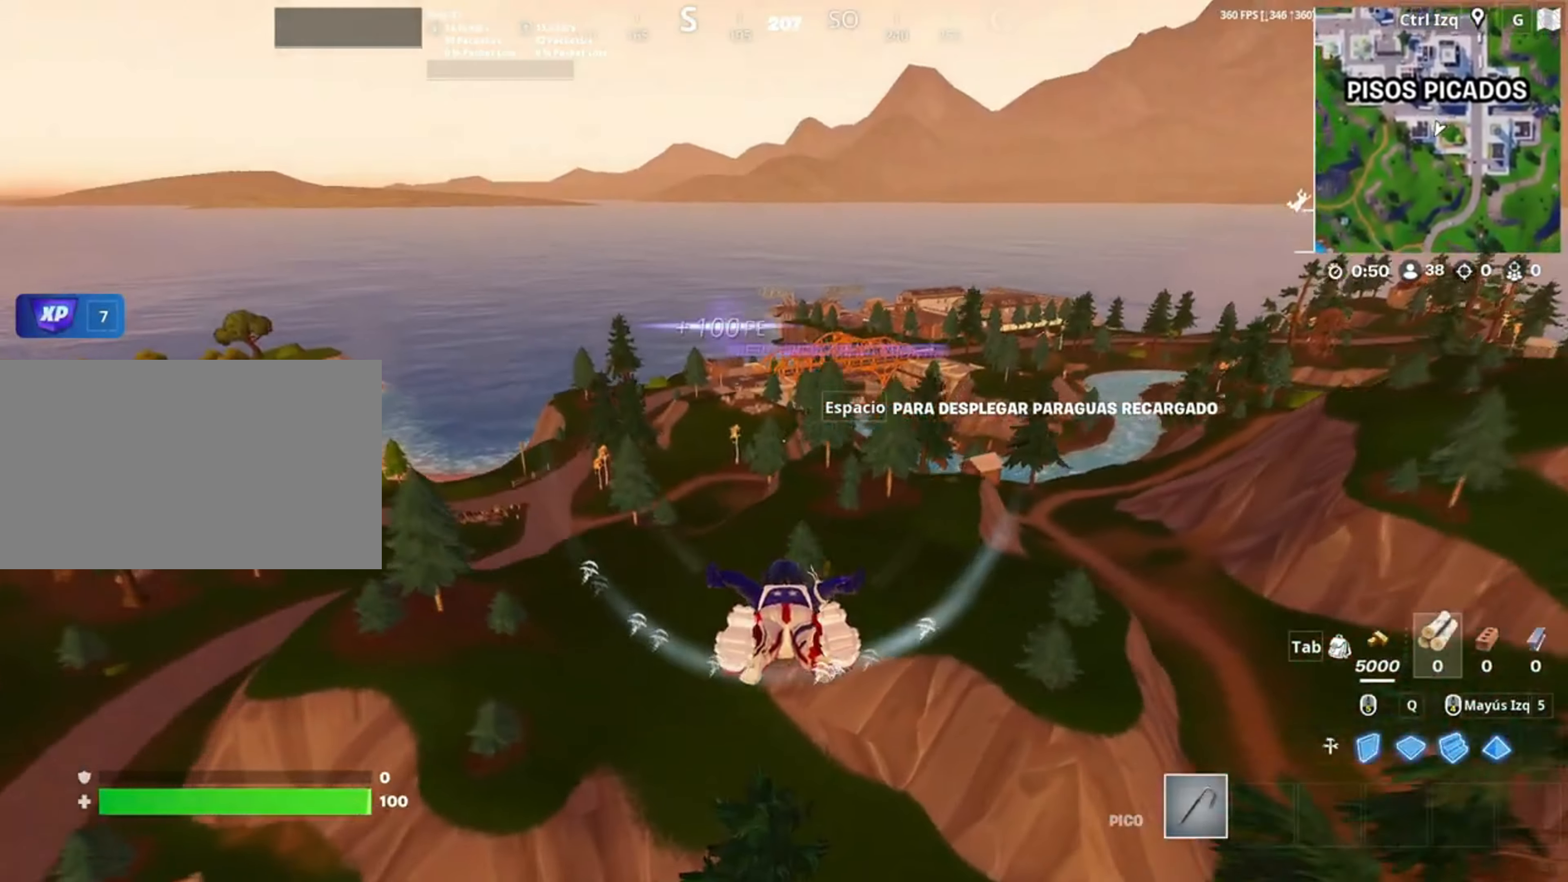
{"keys": ["d"], "mouse": [], "events": [[217, "space", "down"], [333, "space", "up"], [383, "d", "down"], [483, "w", "up"]]}
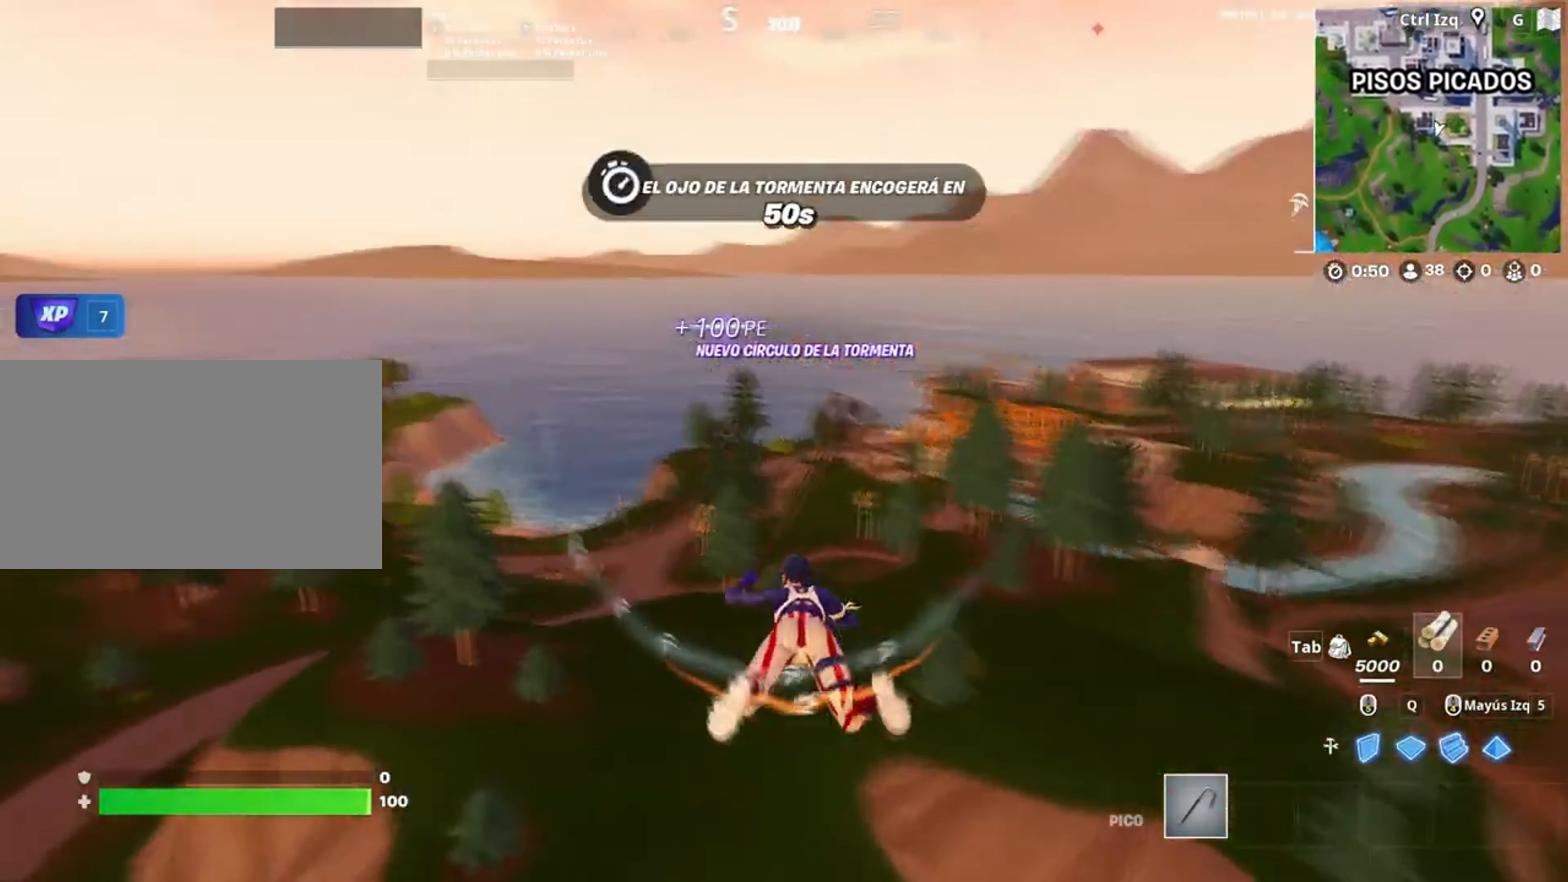
{"keys": ["w"], "mouse": [], "events": [[83, "w", "down"], [133, "d", "up"]]}
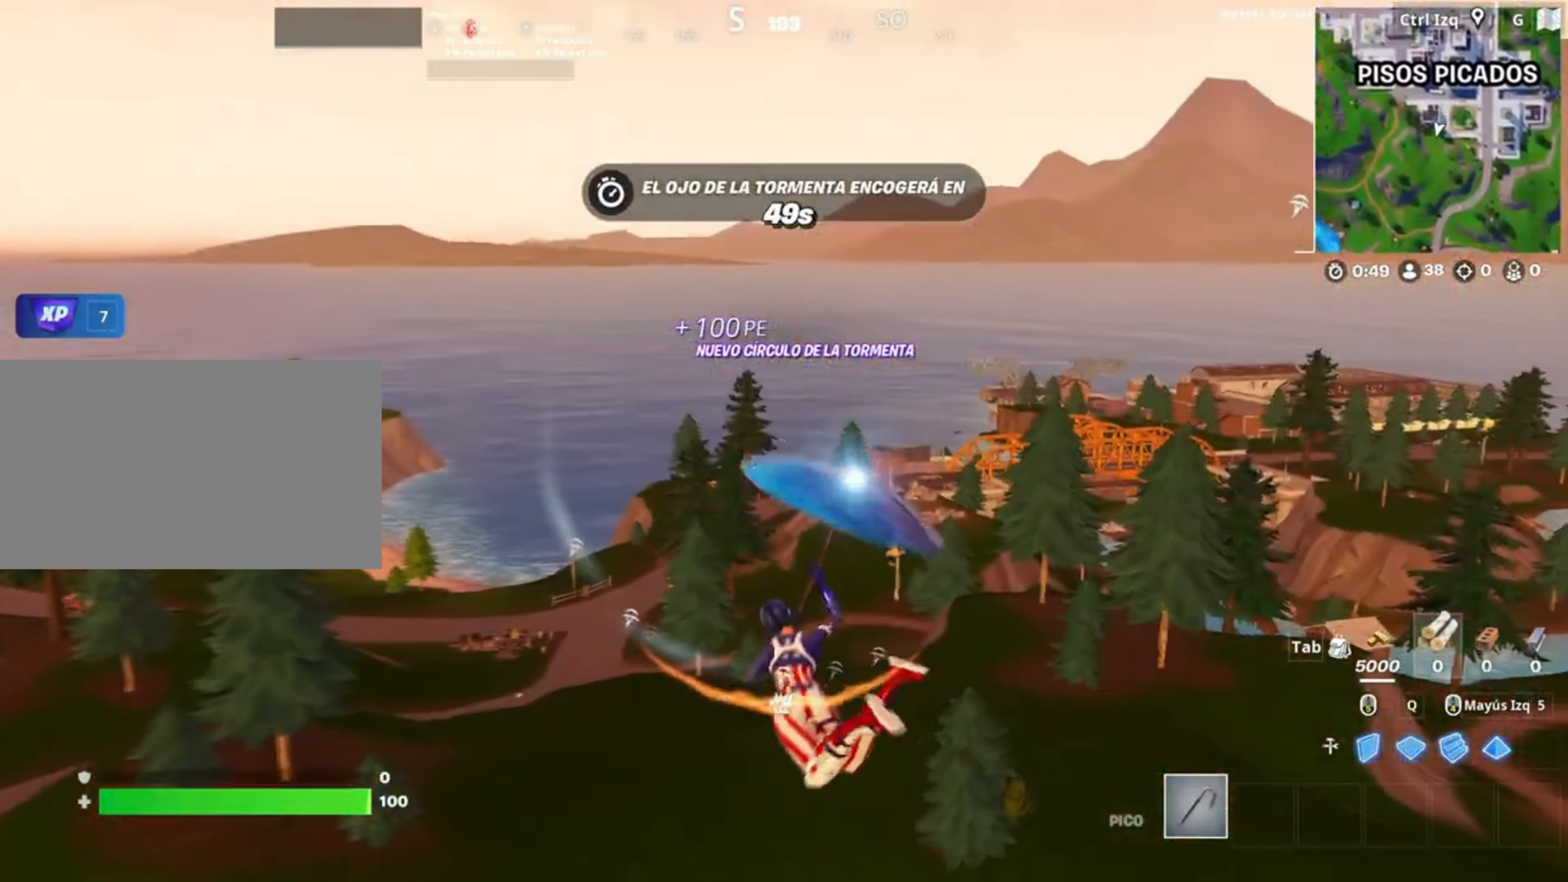
{"keys": ["w"], "mouse": [], "events": []}
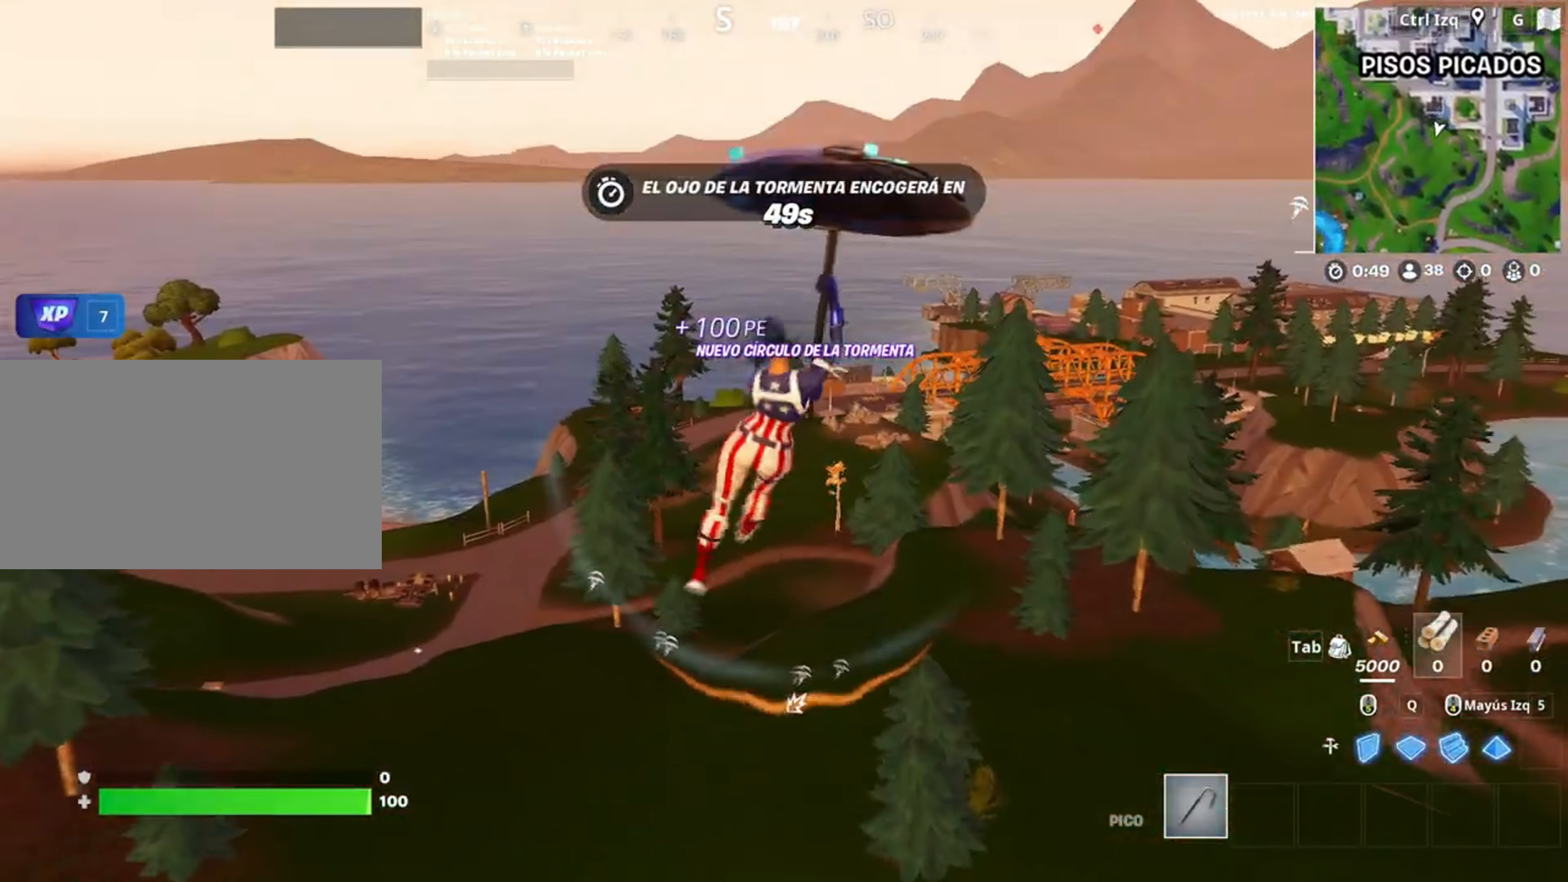
{"keys": ["d", "w"], "mouse": [], "events": [[383, "d", "down"]]}
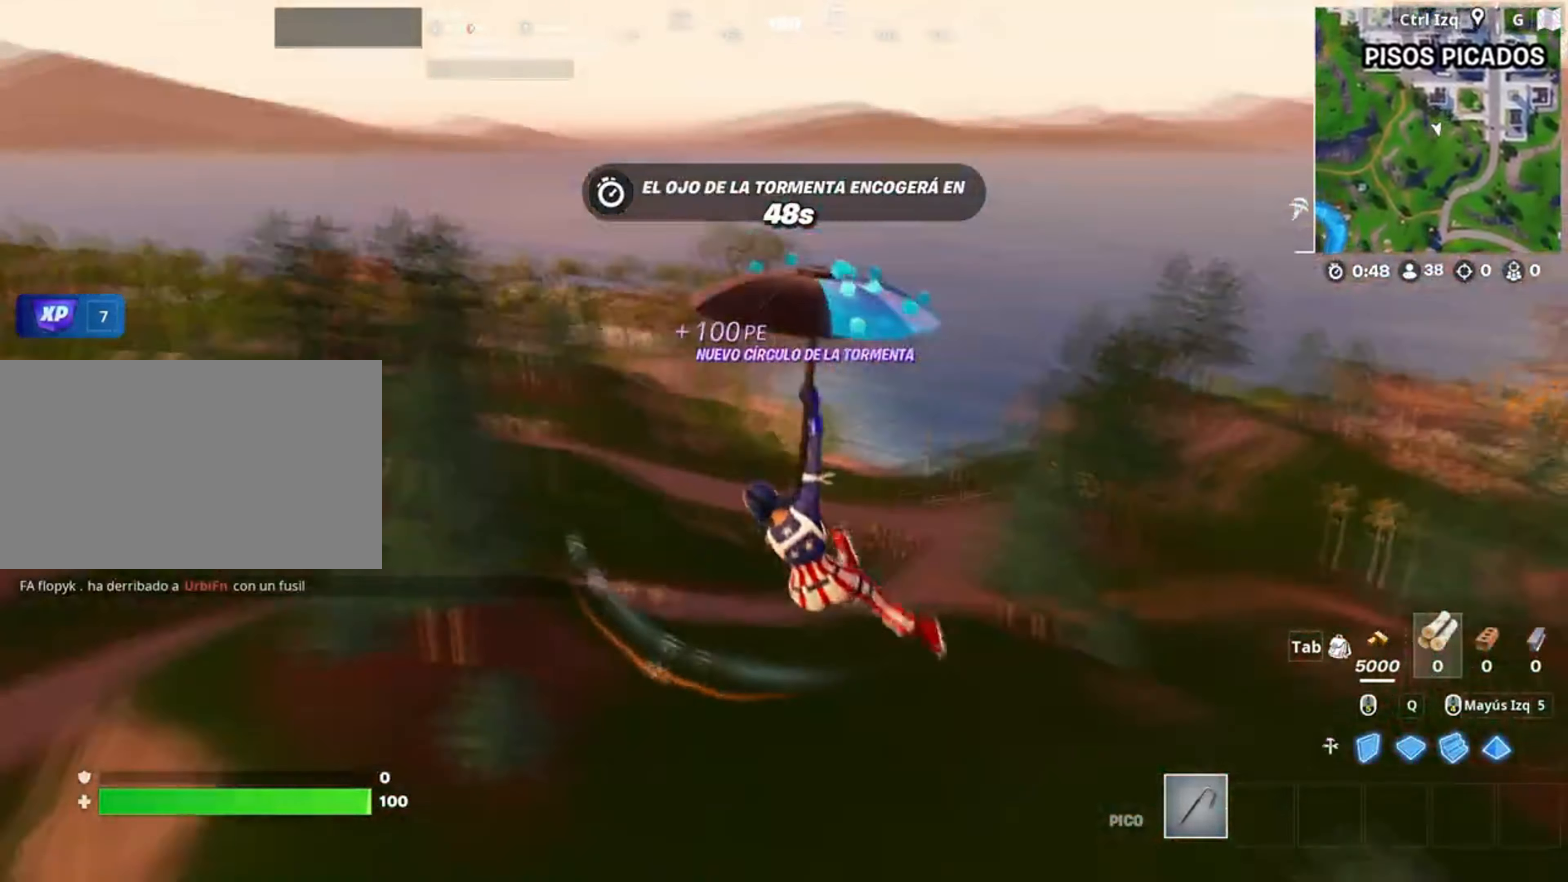
{"keys": ["d", "w"], "mouse": [], "events": [[83, "w", "up"], [183, "w", "down"], [317, "d", "up"], [450, "d", "down"]]}
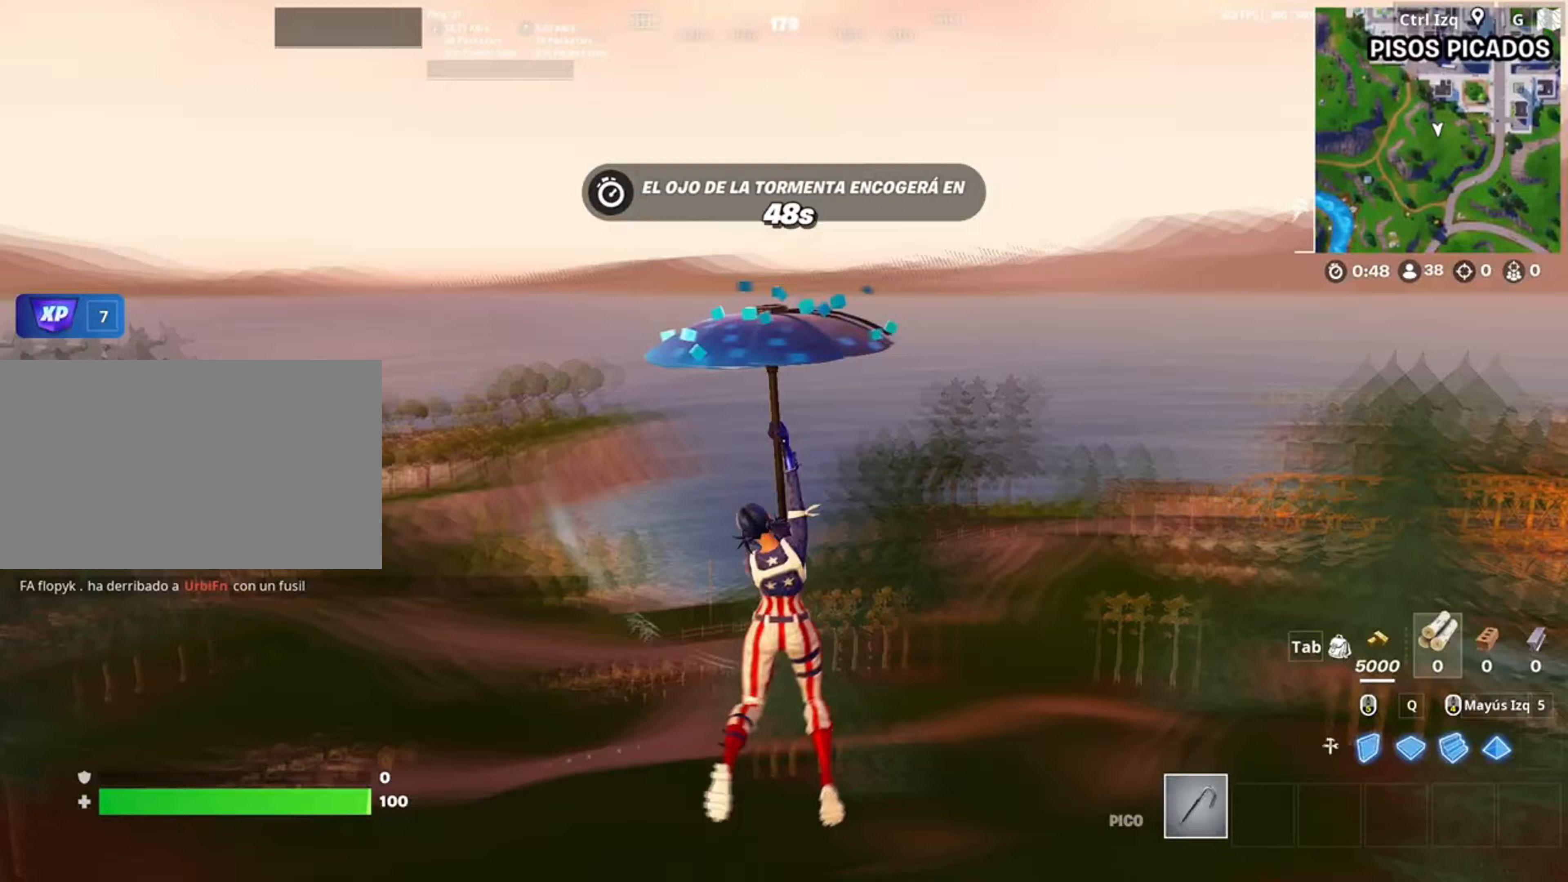
{"keys": ["w"], "mouse": [], "events": [[117, "d", "up"]]}
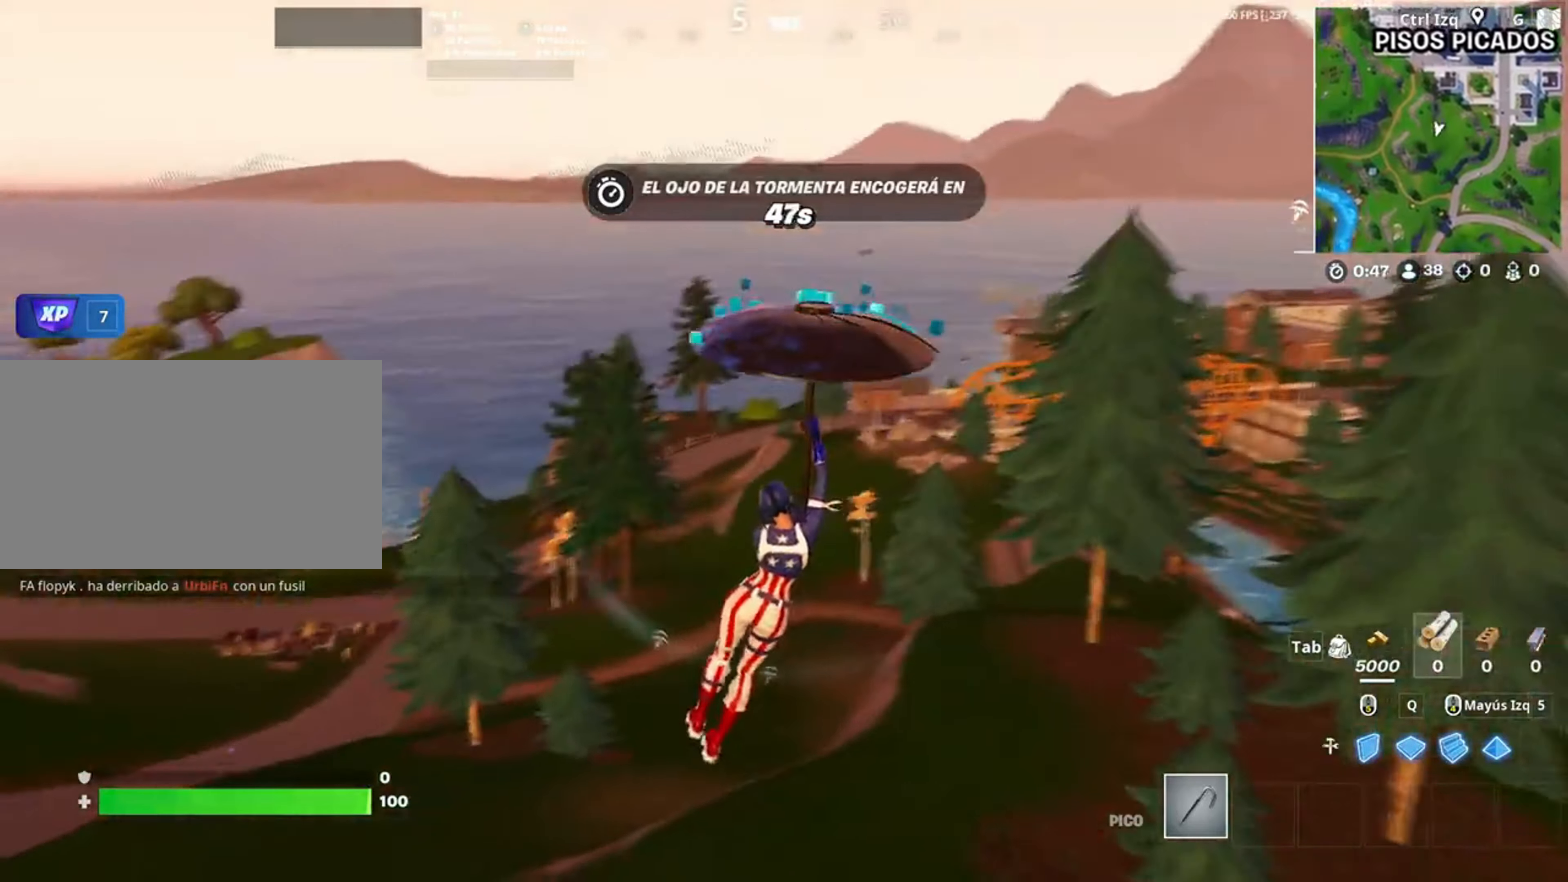
{"keys": ["w"], "mouse": [], "events": []}
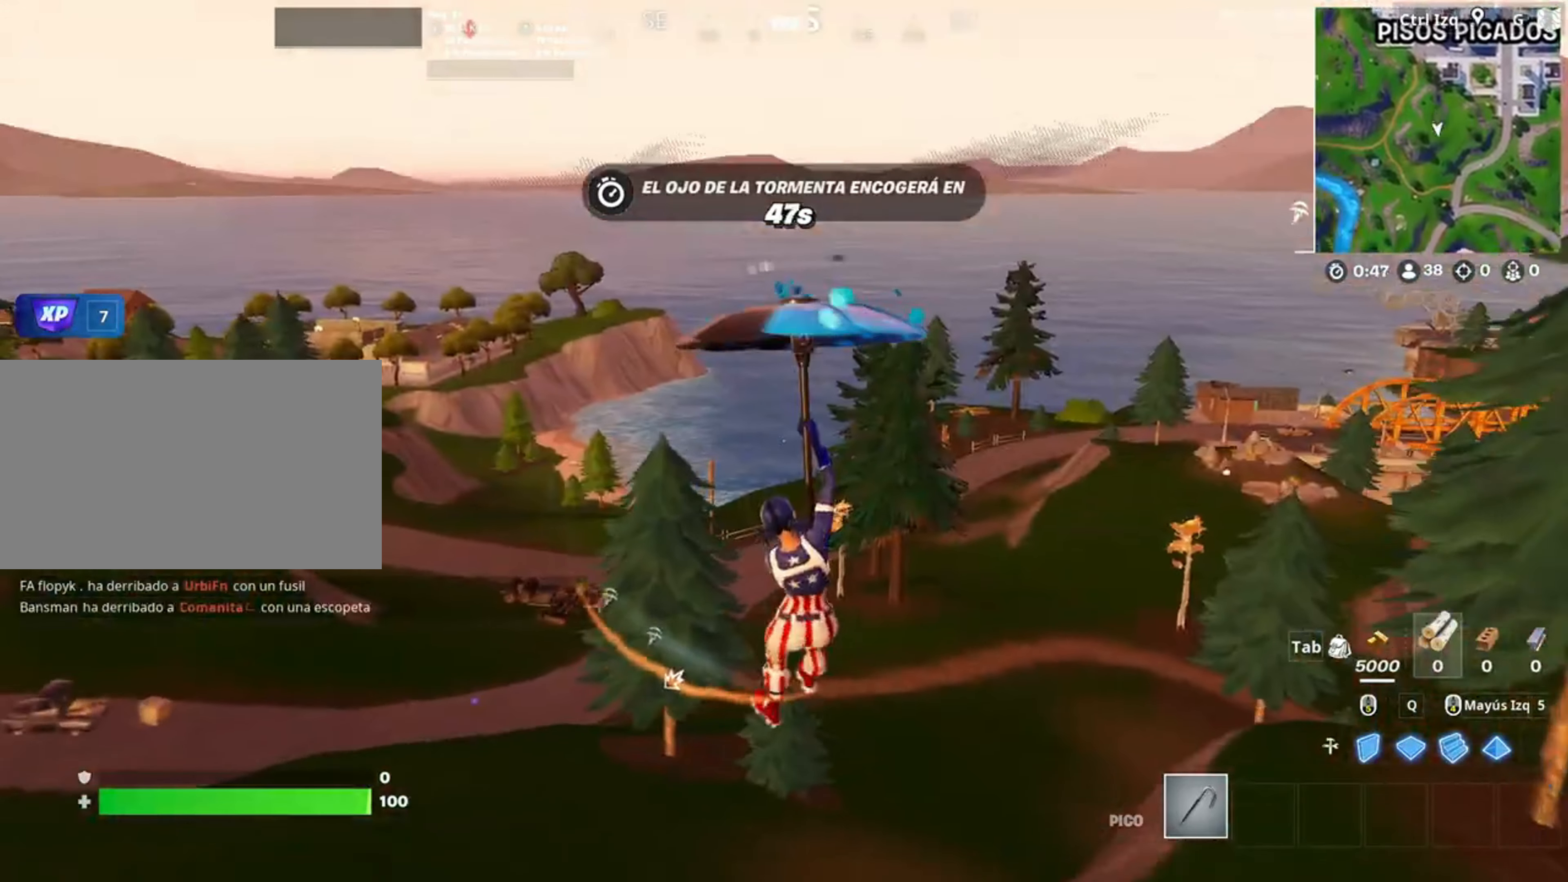
{"keys": ["w"], "mouse": [], "events": [[183, "d", "down"], [317, "d", "up"]]}
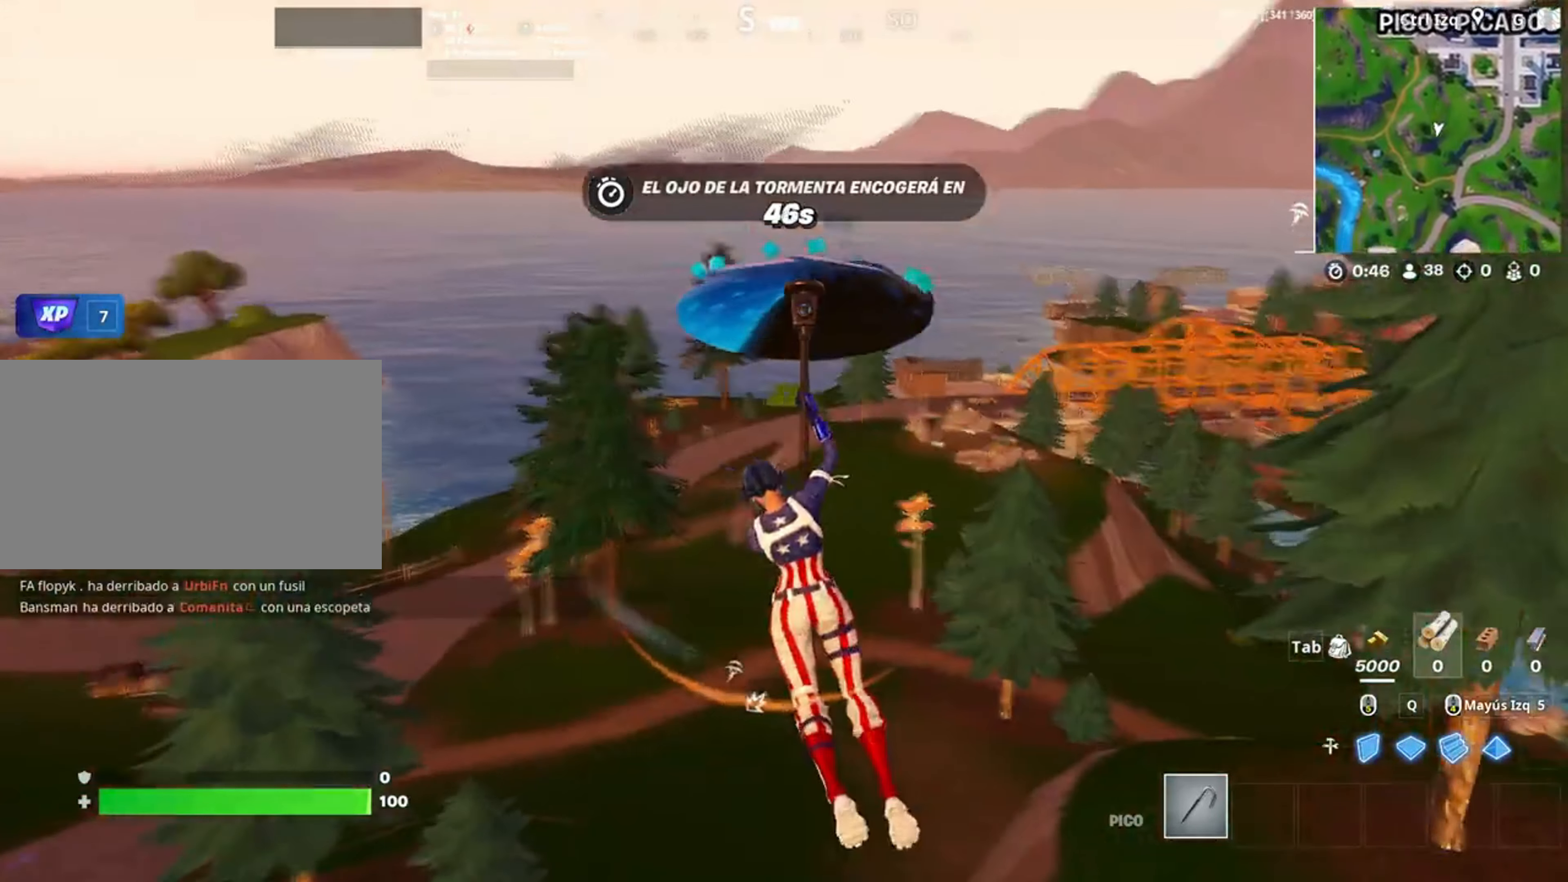
{"keys": ["w"], "mouse": [], "events": []}
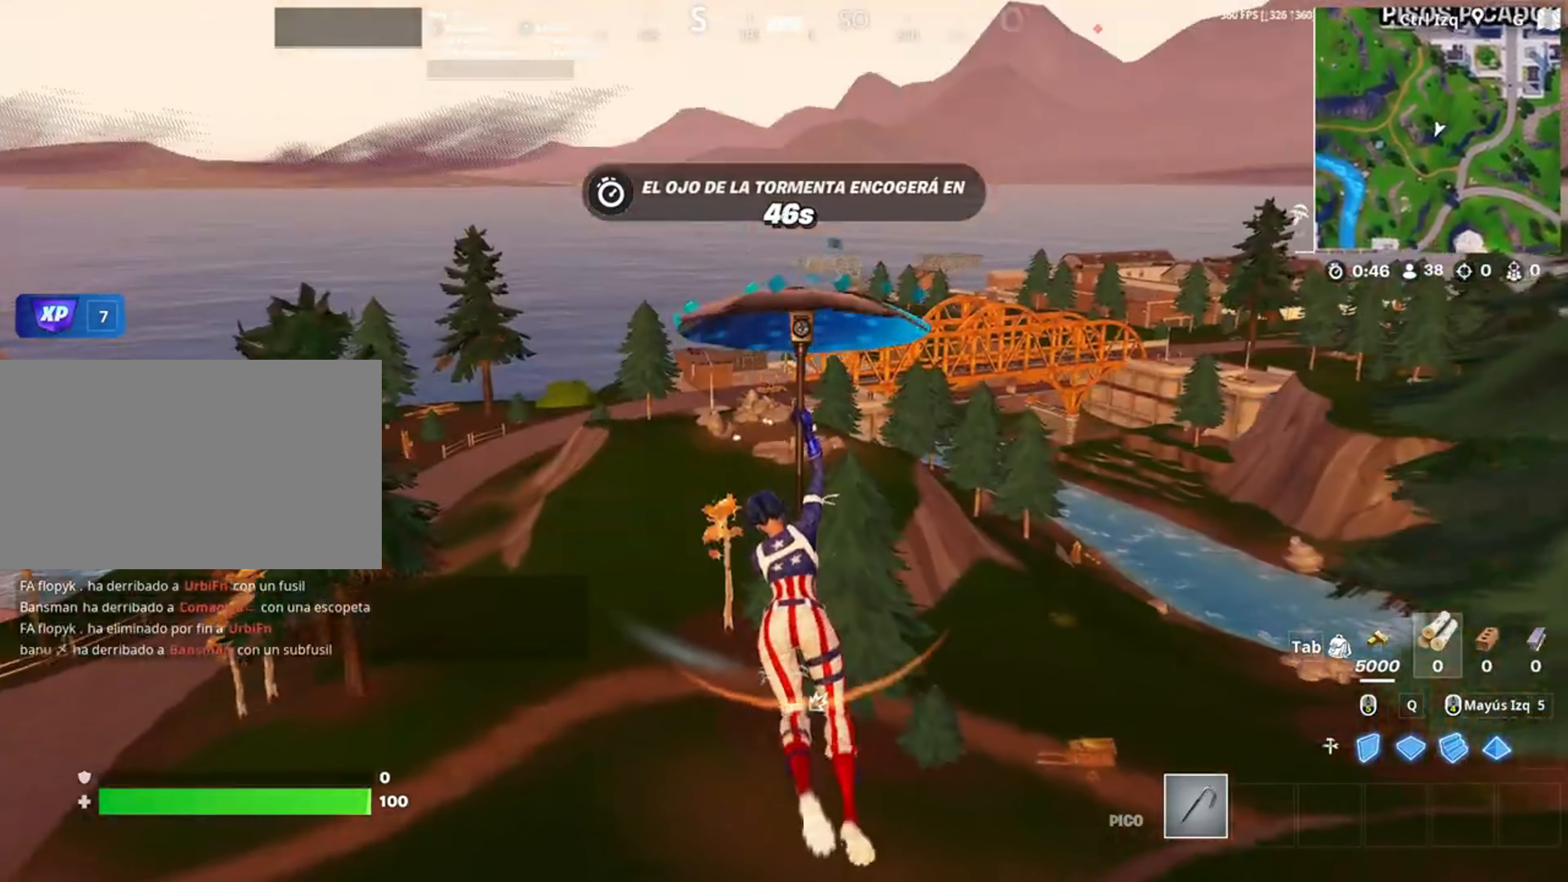
{"keys": ["w"], "mouse": [], "events": []}
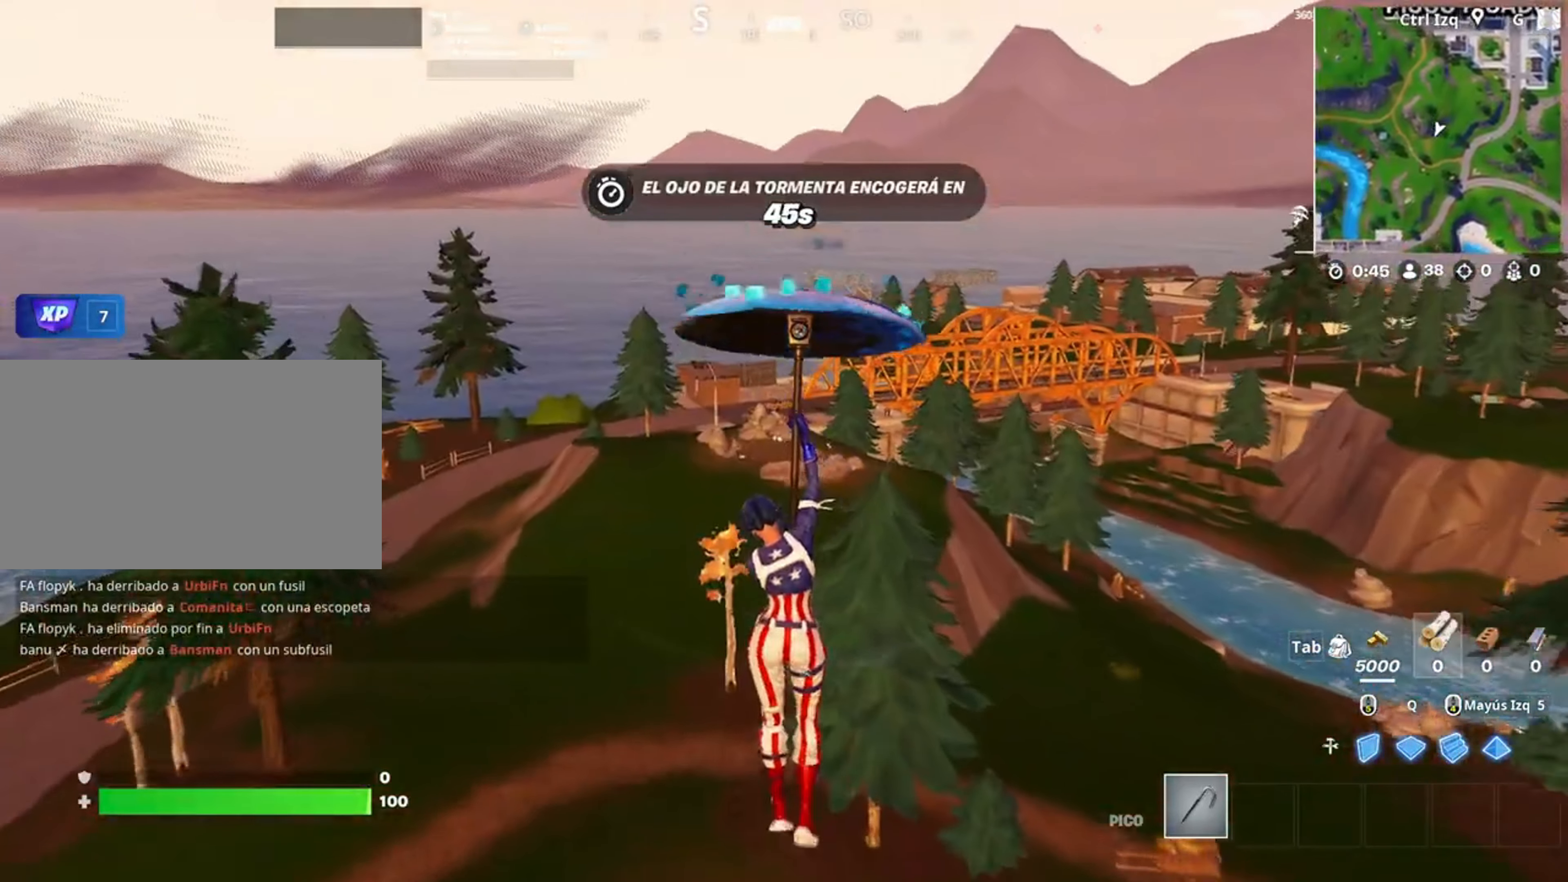
{"keys": ["a", "w"], "mouse": [], "events": [[483, "a", "down"]]}
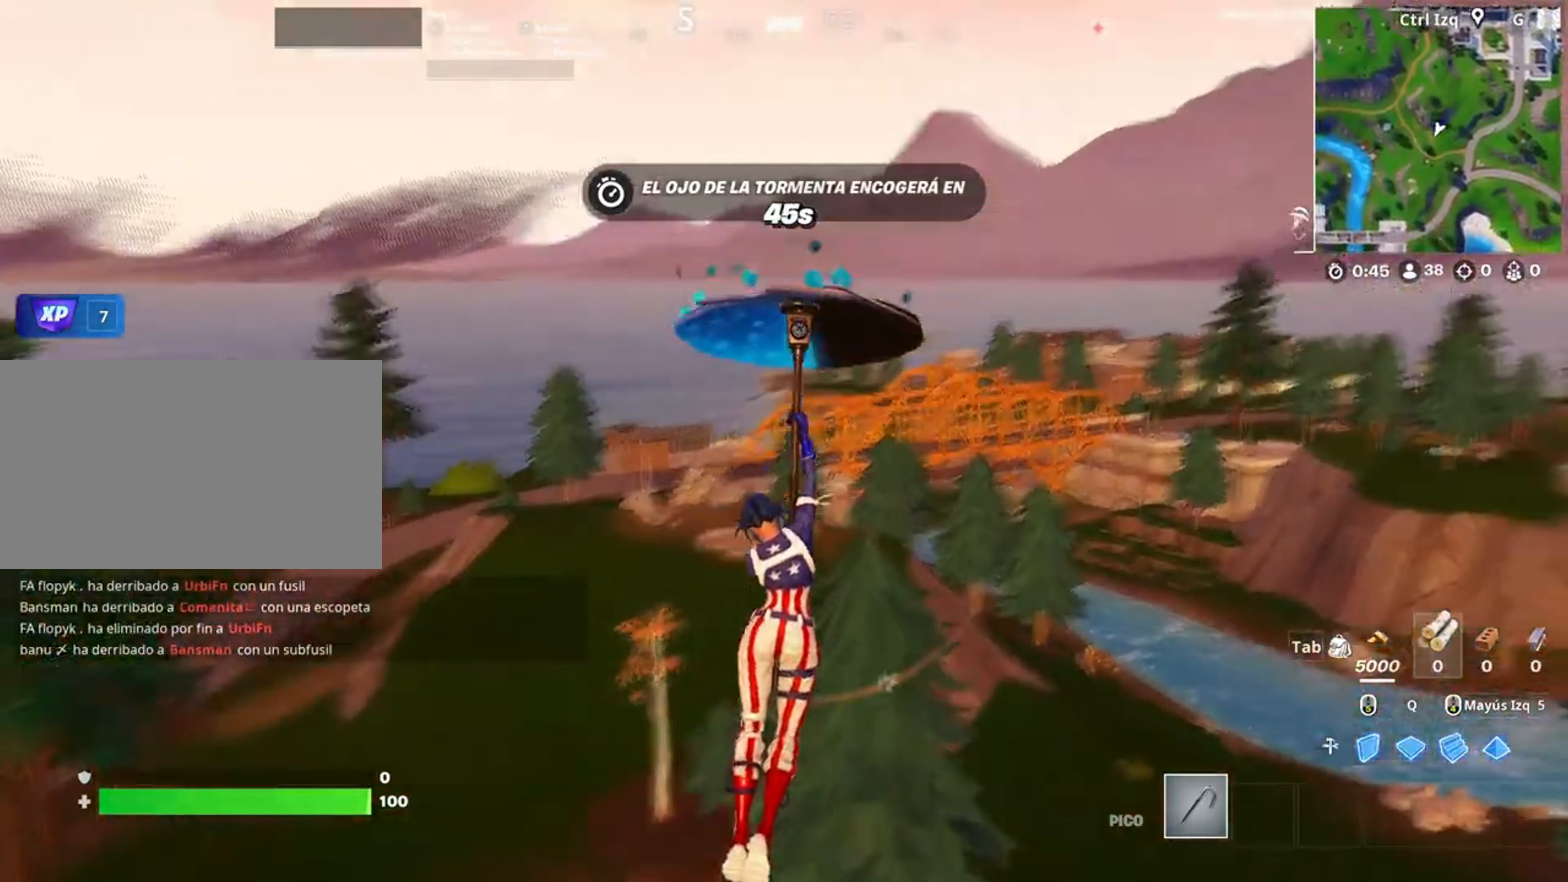
{"keys": ["w"], "mouse": [], "events": [[50, "w", "up"], [183, "w", "down"], [483, "a", "up"]]}
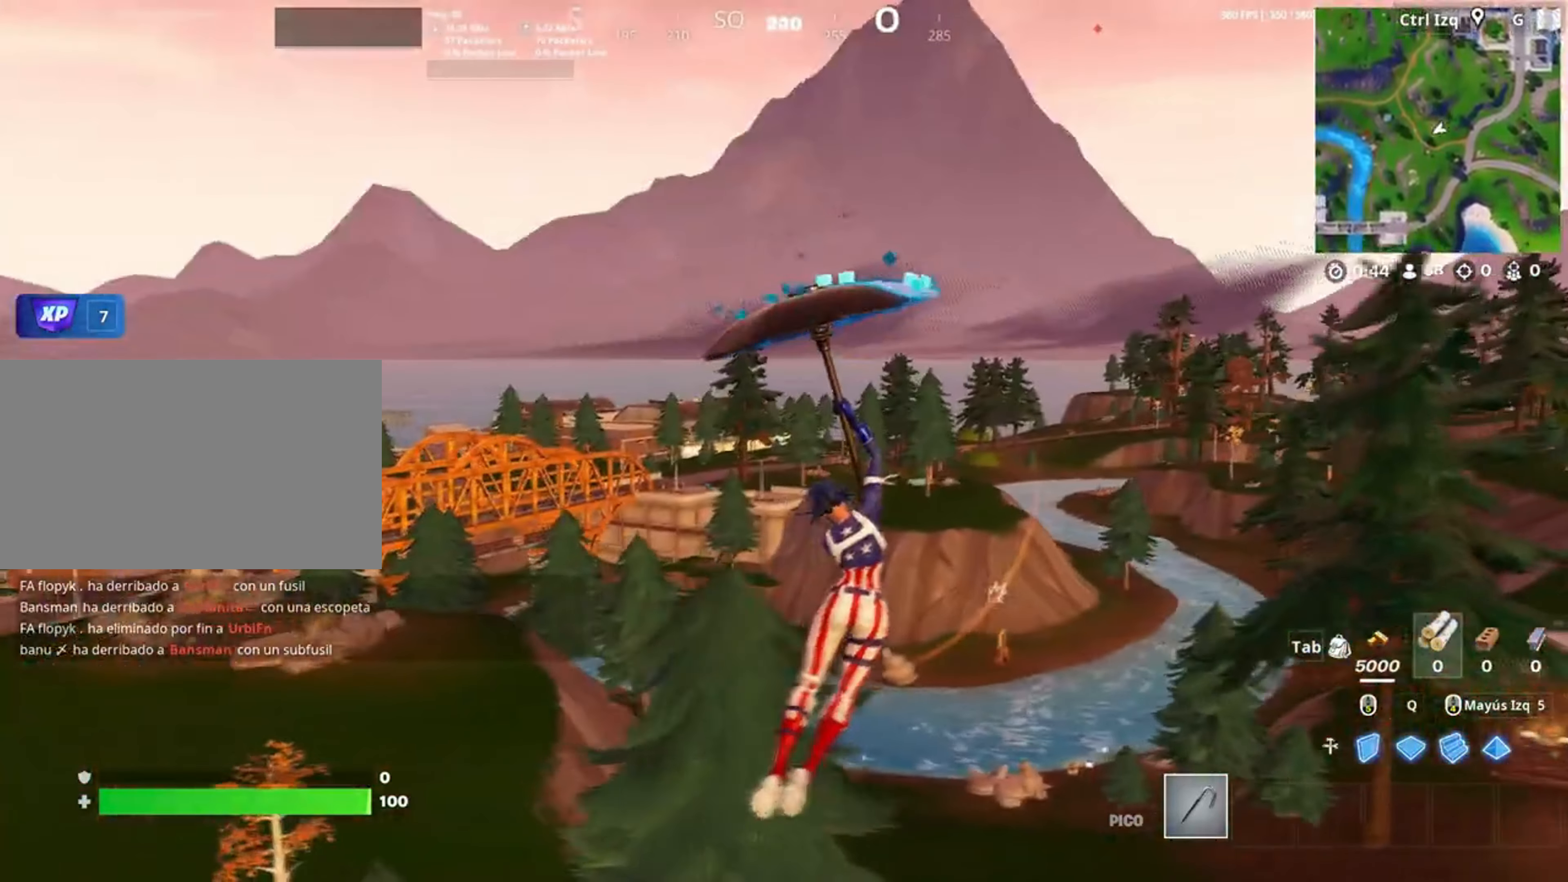
{"keys": ["w"], "mouse": [], "events": []}
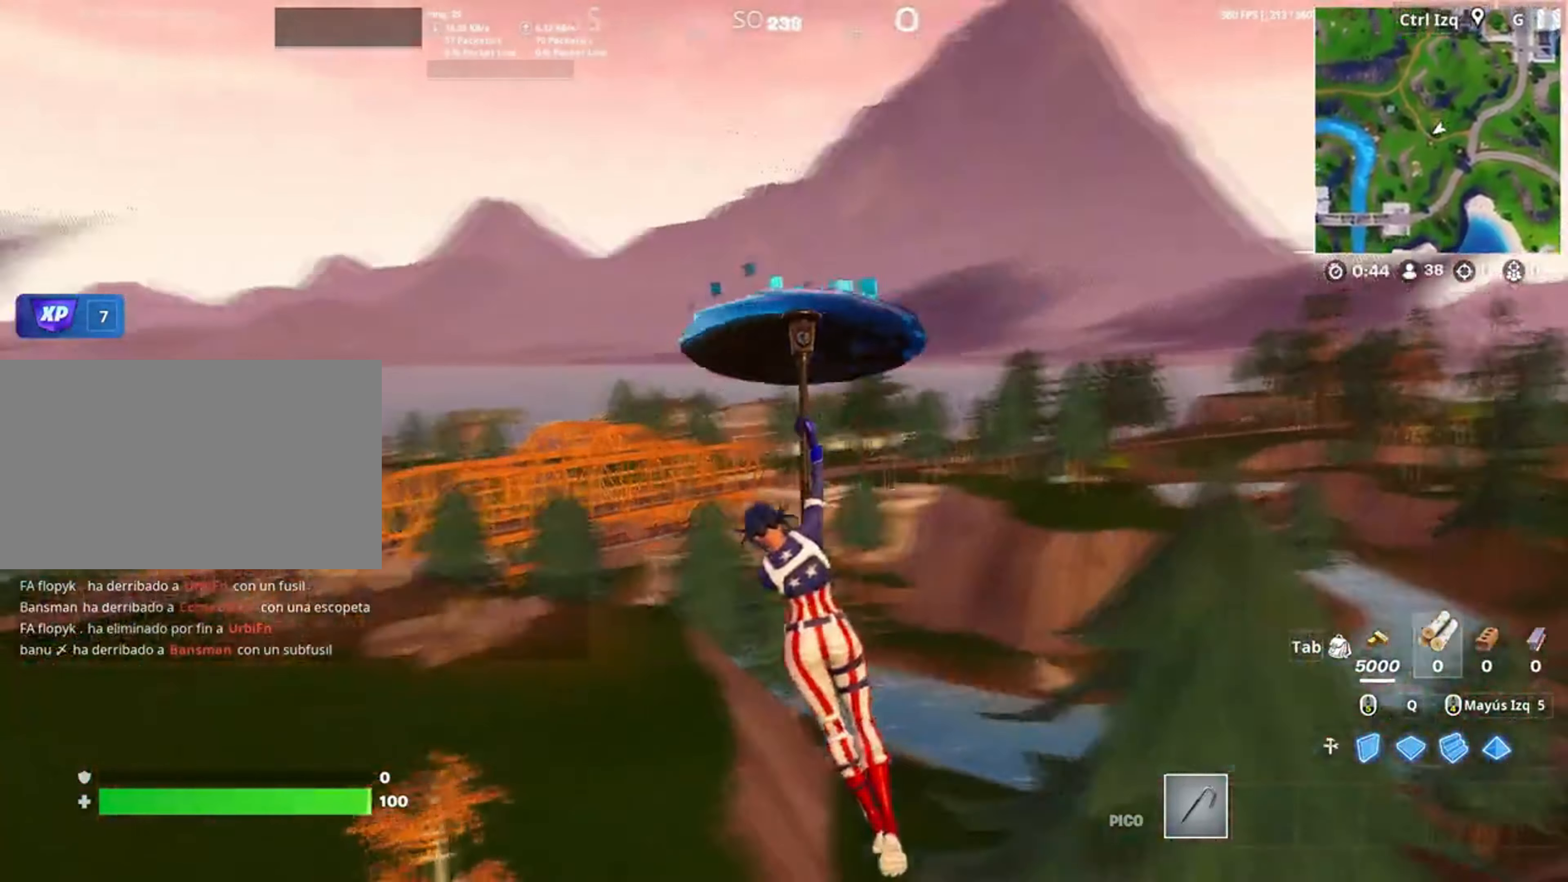
{"keys": ["w"], "mouse": [], "events": []}
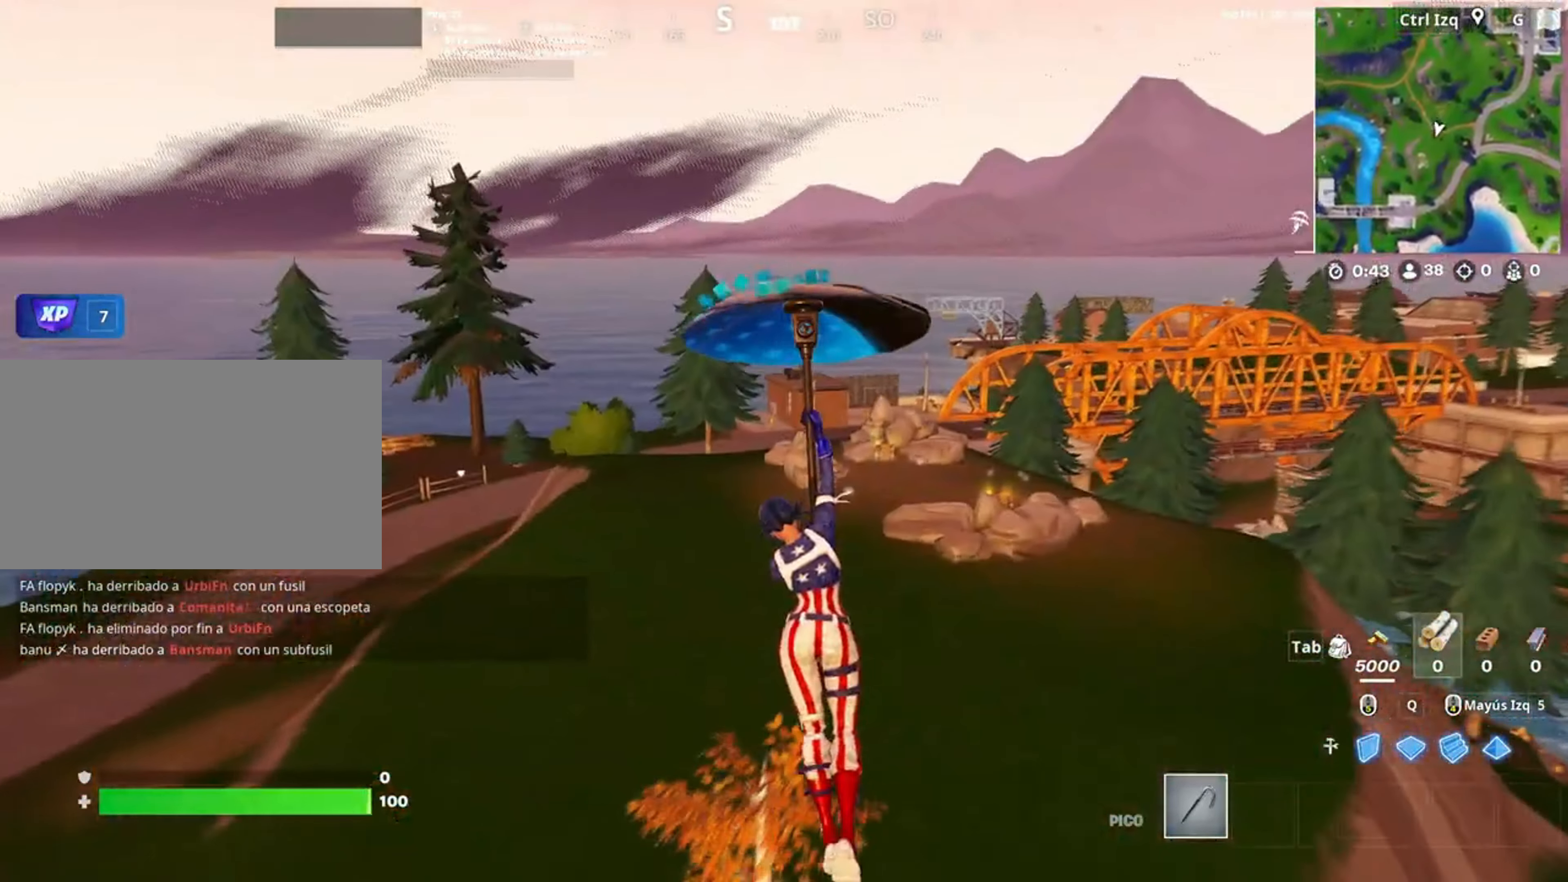
{"keys": ["w"], "mouse": [], "events": []}
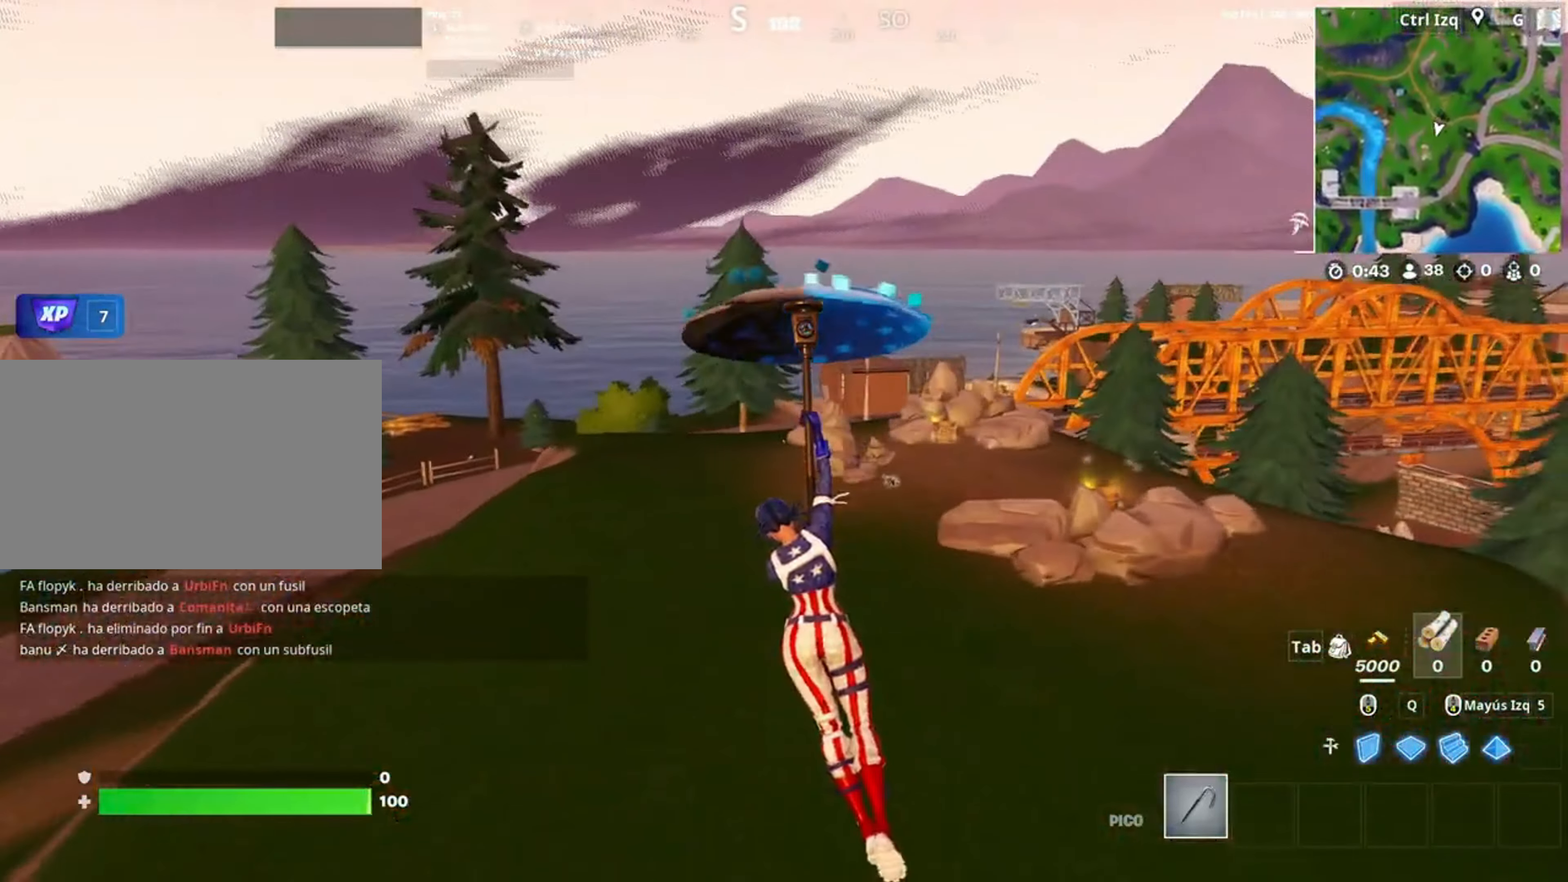
{"keys": ["w"], "mouse": [], "events": []}
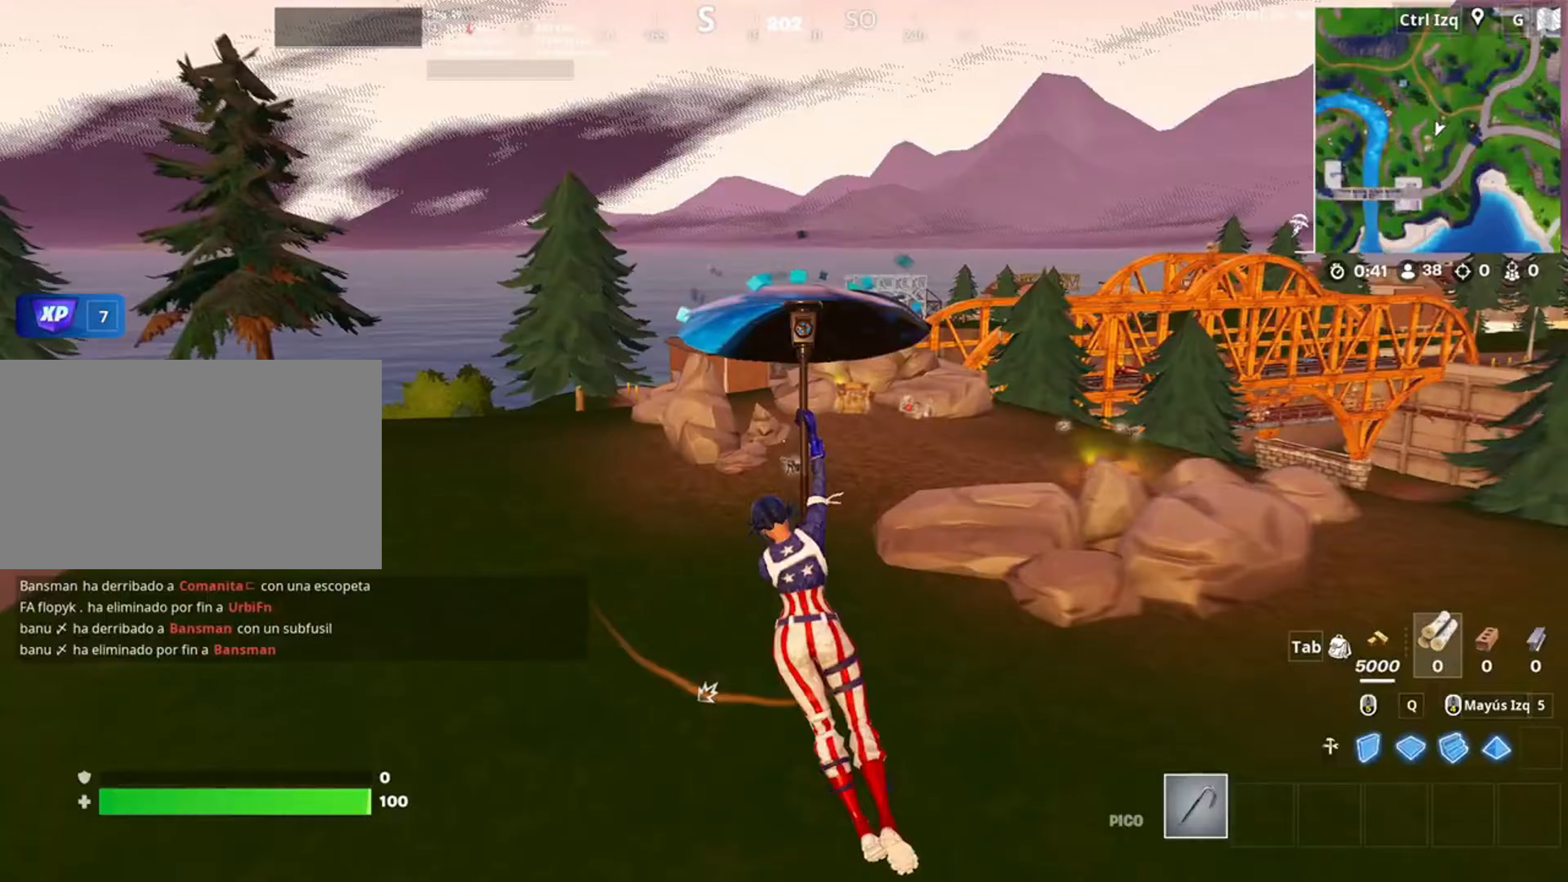
{"keys": ["w"], "mouse": [], "events": []}
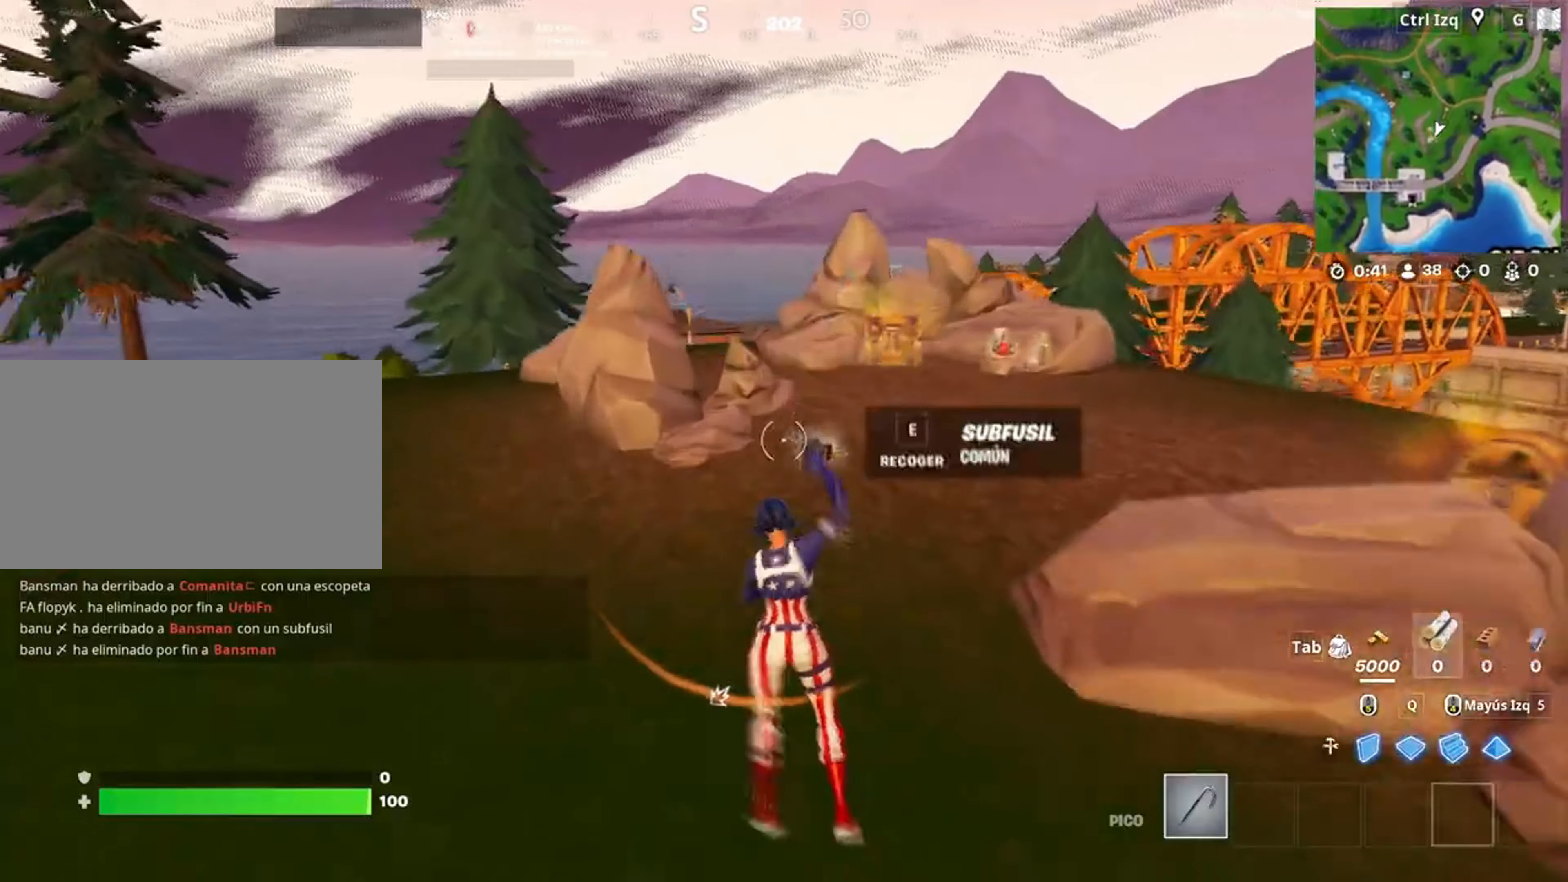
{"keys": ["w"], "mouse": [], "events": [[50, "e", "down"], [100, "e", "up"], [183, "e", "down"], [250, "e", "up"], [317, "e", "down"], [433, "e", "up"]]}
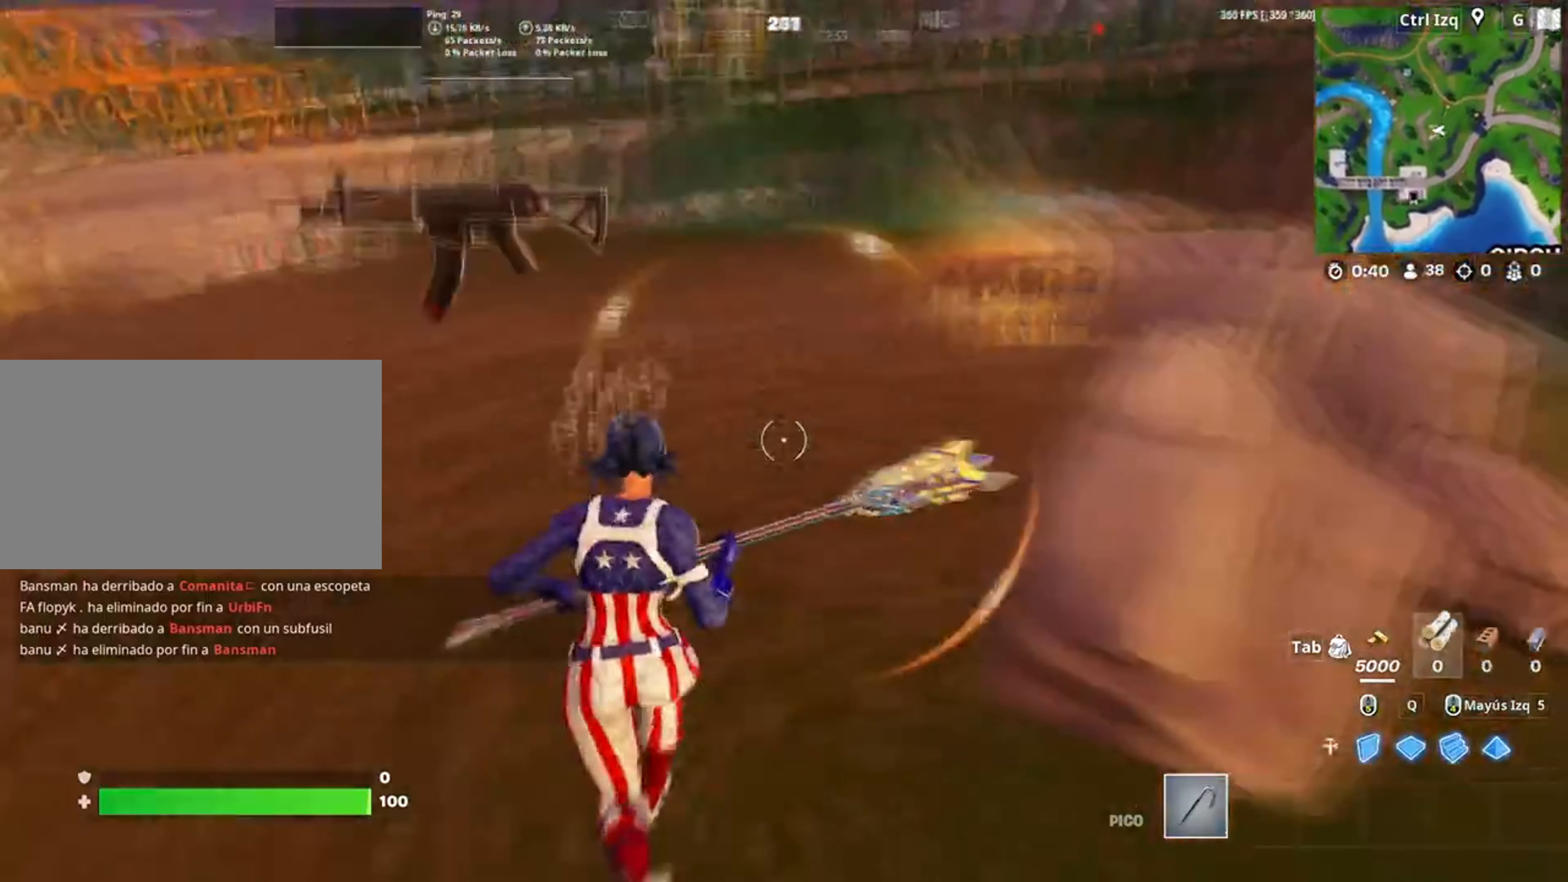
{"keys": ["w"], "mouse": [], "events": []}
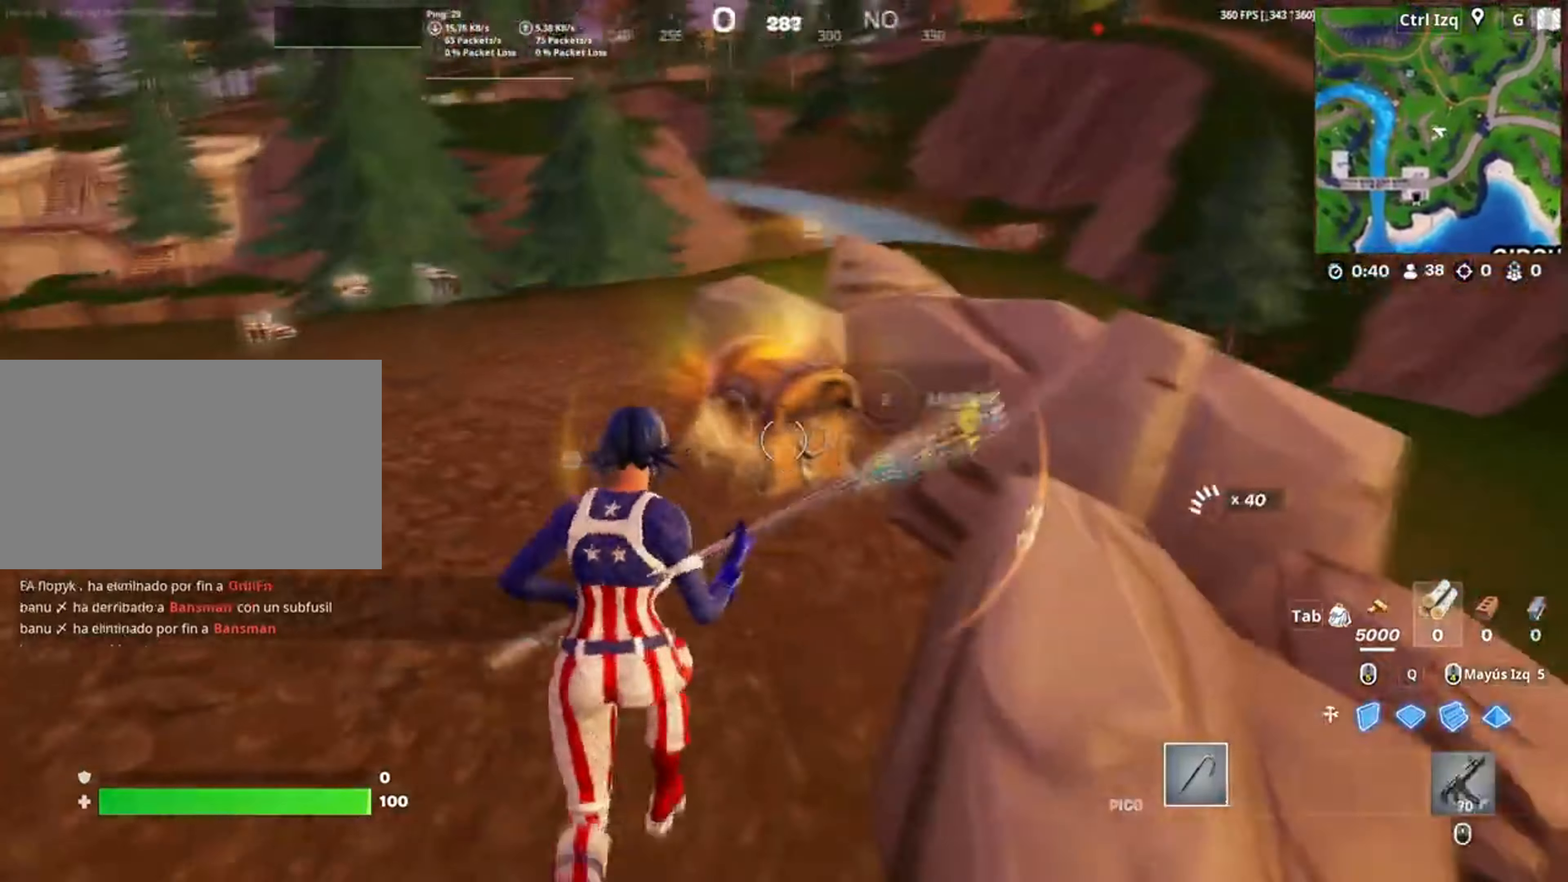
{"keys": [], "mouse": [], "events": [[83, "e", "down"], [133, "w", "up"], [183, "e", "up"]]}
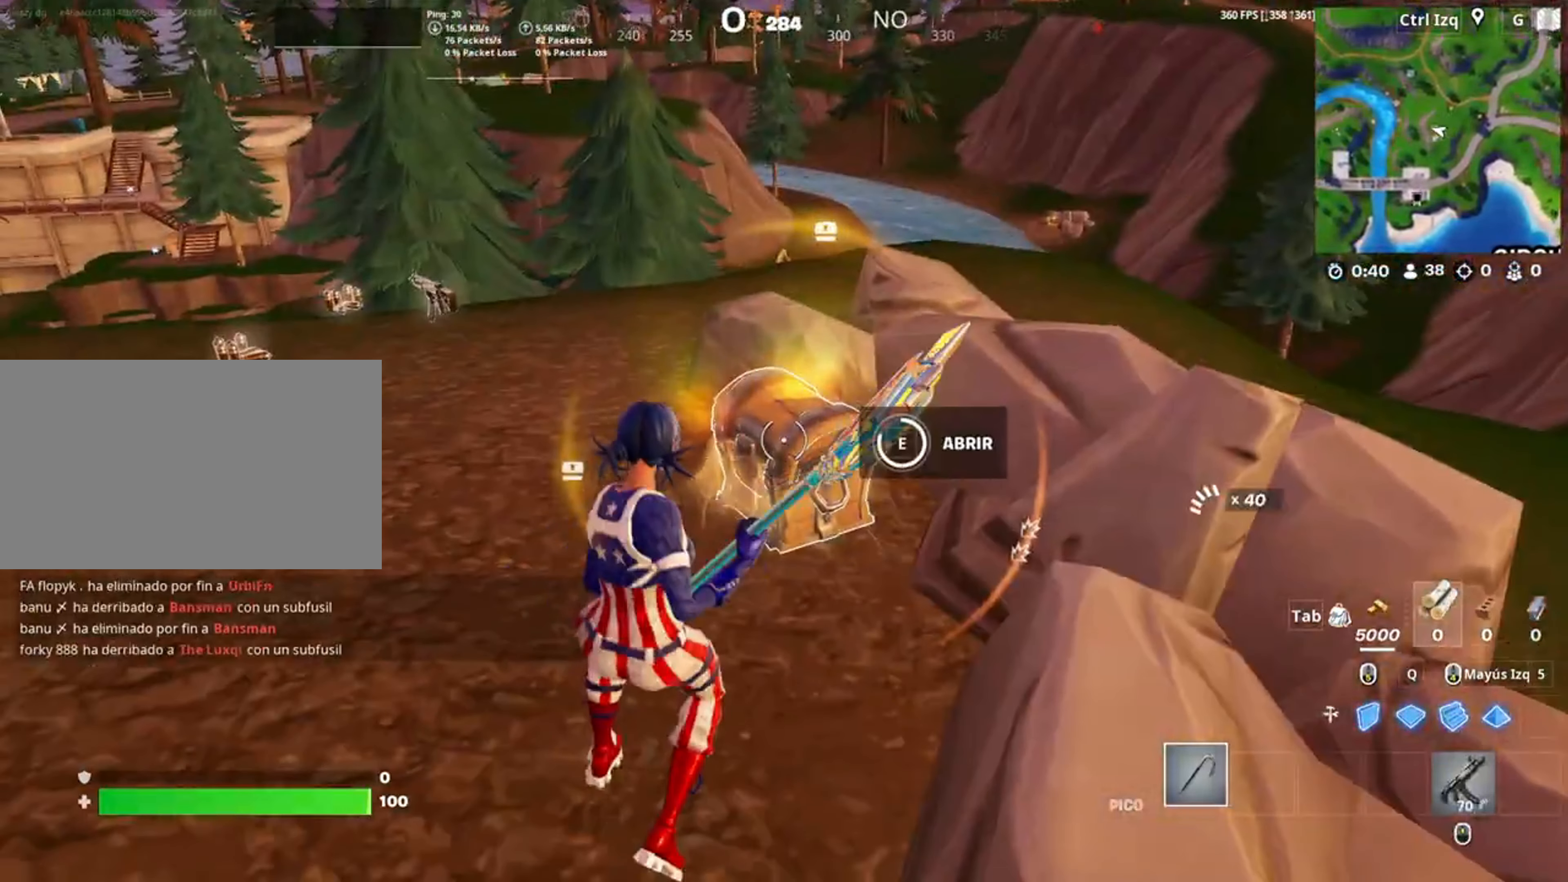
{"keys": ["e", "w"], "mouse": [], "events": [[150, "e", "down"], [150, "w", "down"], [250, "e", "up"], [283, "e", "down"], [383, "e", "up"], [483, "e", "down"]]}
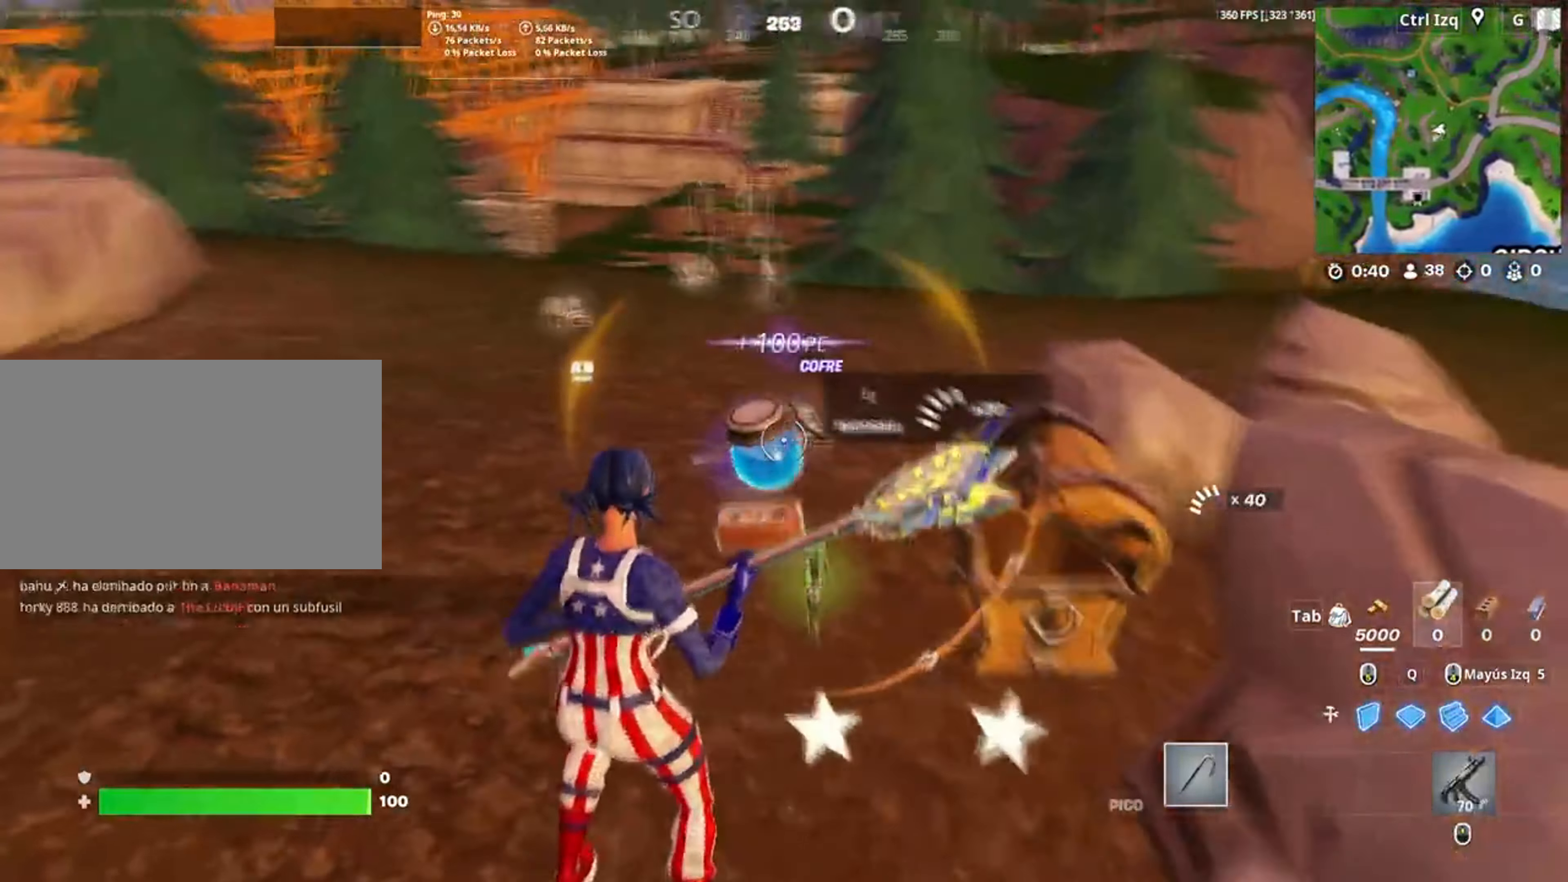
{"keys": ["w"], "mouse": [], "events": [[17, "e", "up"], [117, "e", "down"], [167, "e", "up"], [250, "e", "down"], [350, "e", "up"], [450, "e", "down"], [483, "e", "up"]]}
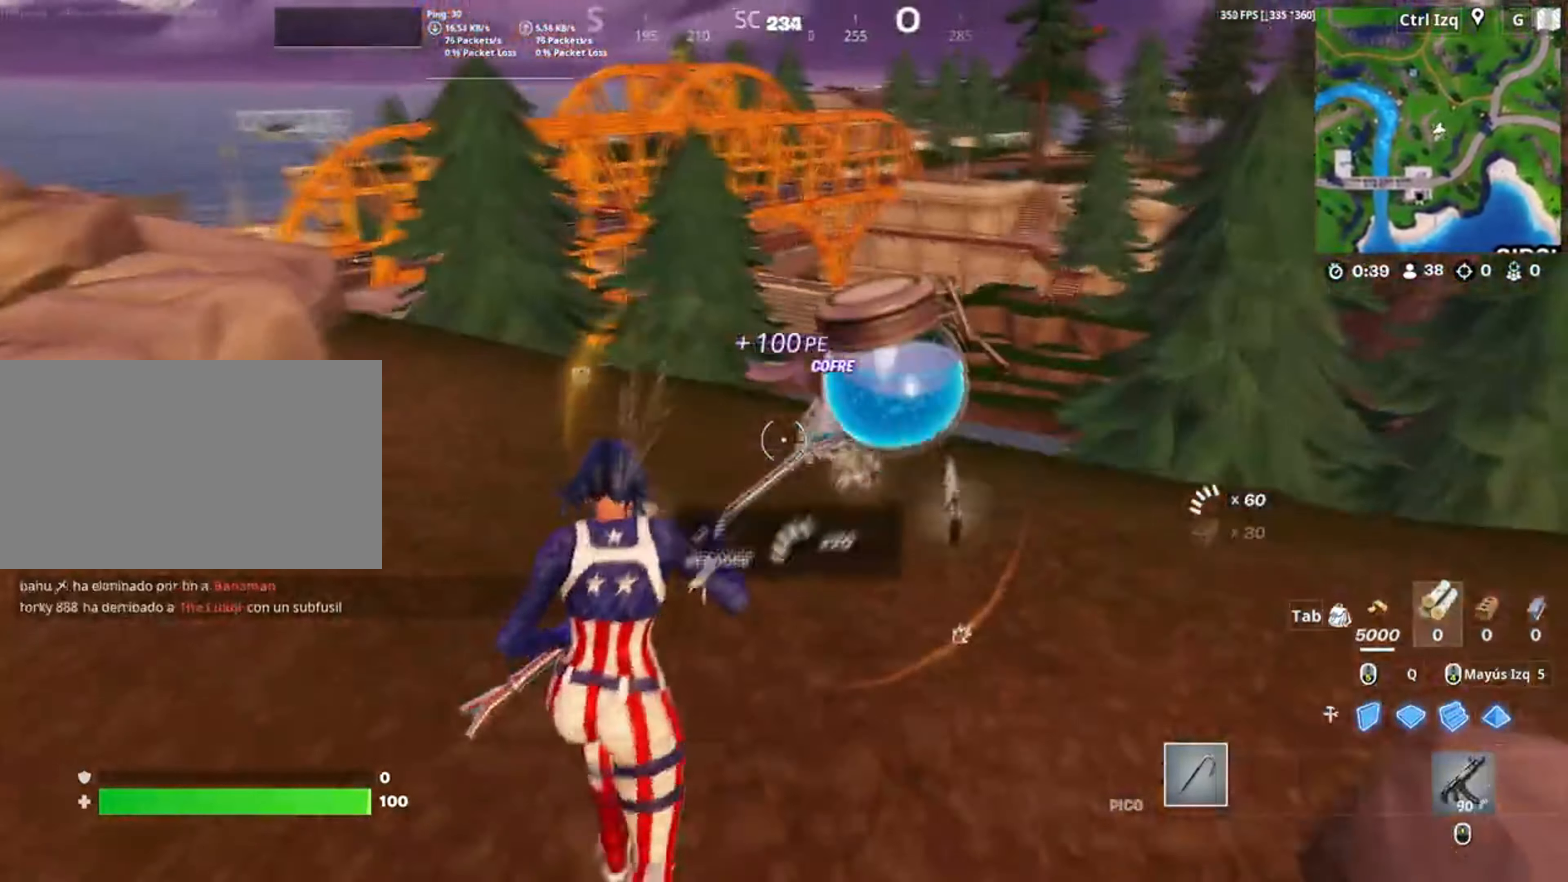
{"keys": ["w"], "mouse": [], "events": [[83, "a", "down"], [83, "e", "down"], [183, "w", "up"], [200, "e", "up"], [250, "w", "down"], [283, "e", "down"], [317, "a", "up"], [367, "e", "up"]]}
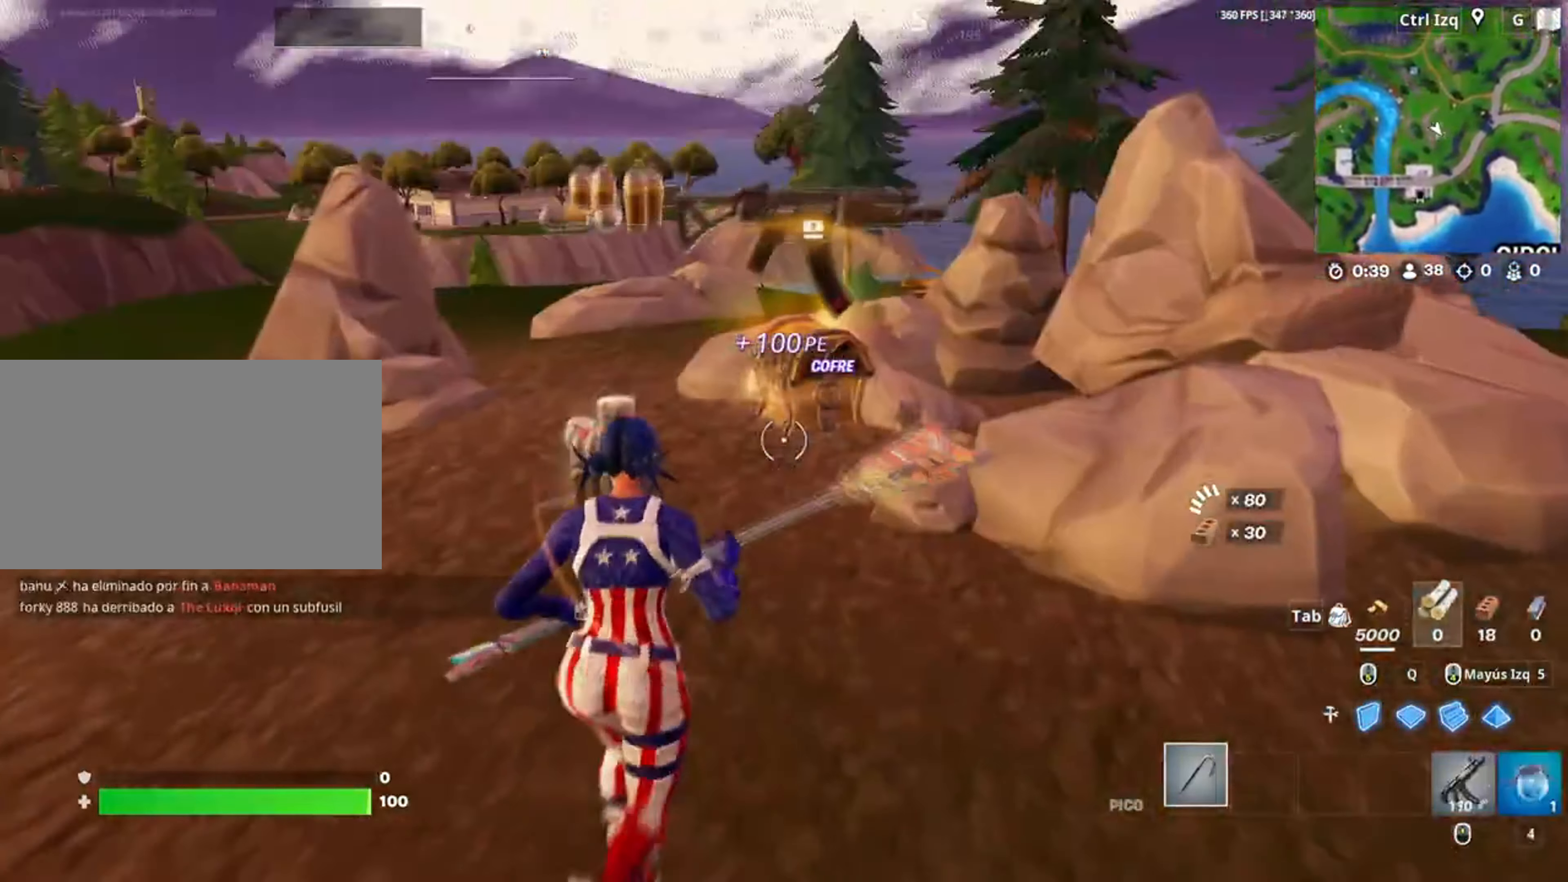
{"keys": [], "mouse": [], "events": [[317, "e", "down"], [383, "w", "up"], [433, "e", "up"]]}
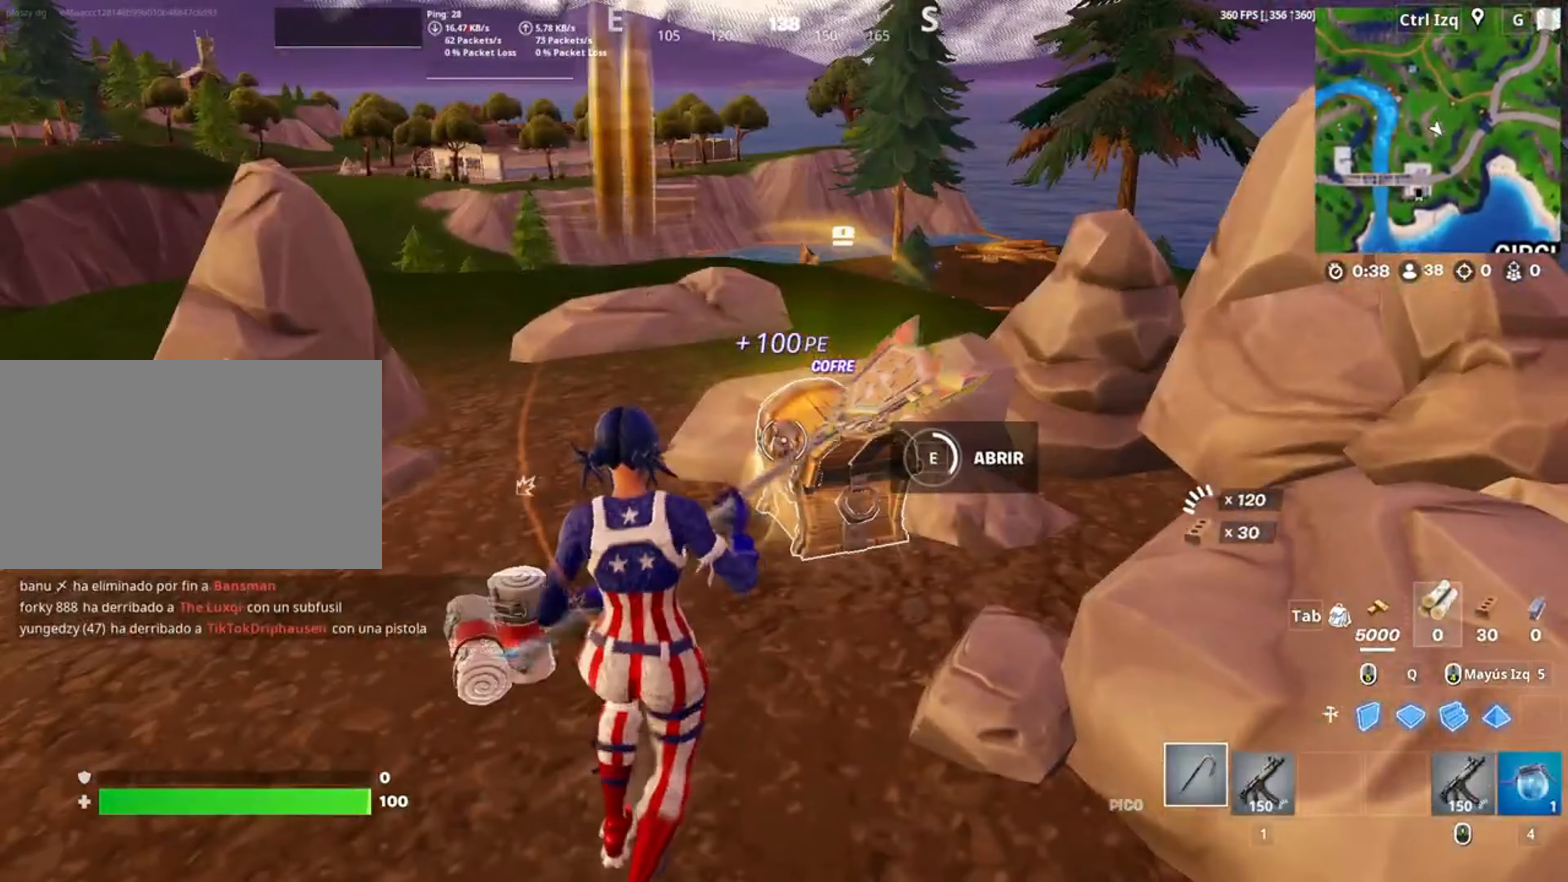
{"keys": ["w"], "mouse": [], "events": [[383, "w", "down"], [450, "e", "down"], [483, "e", "up"]]}